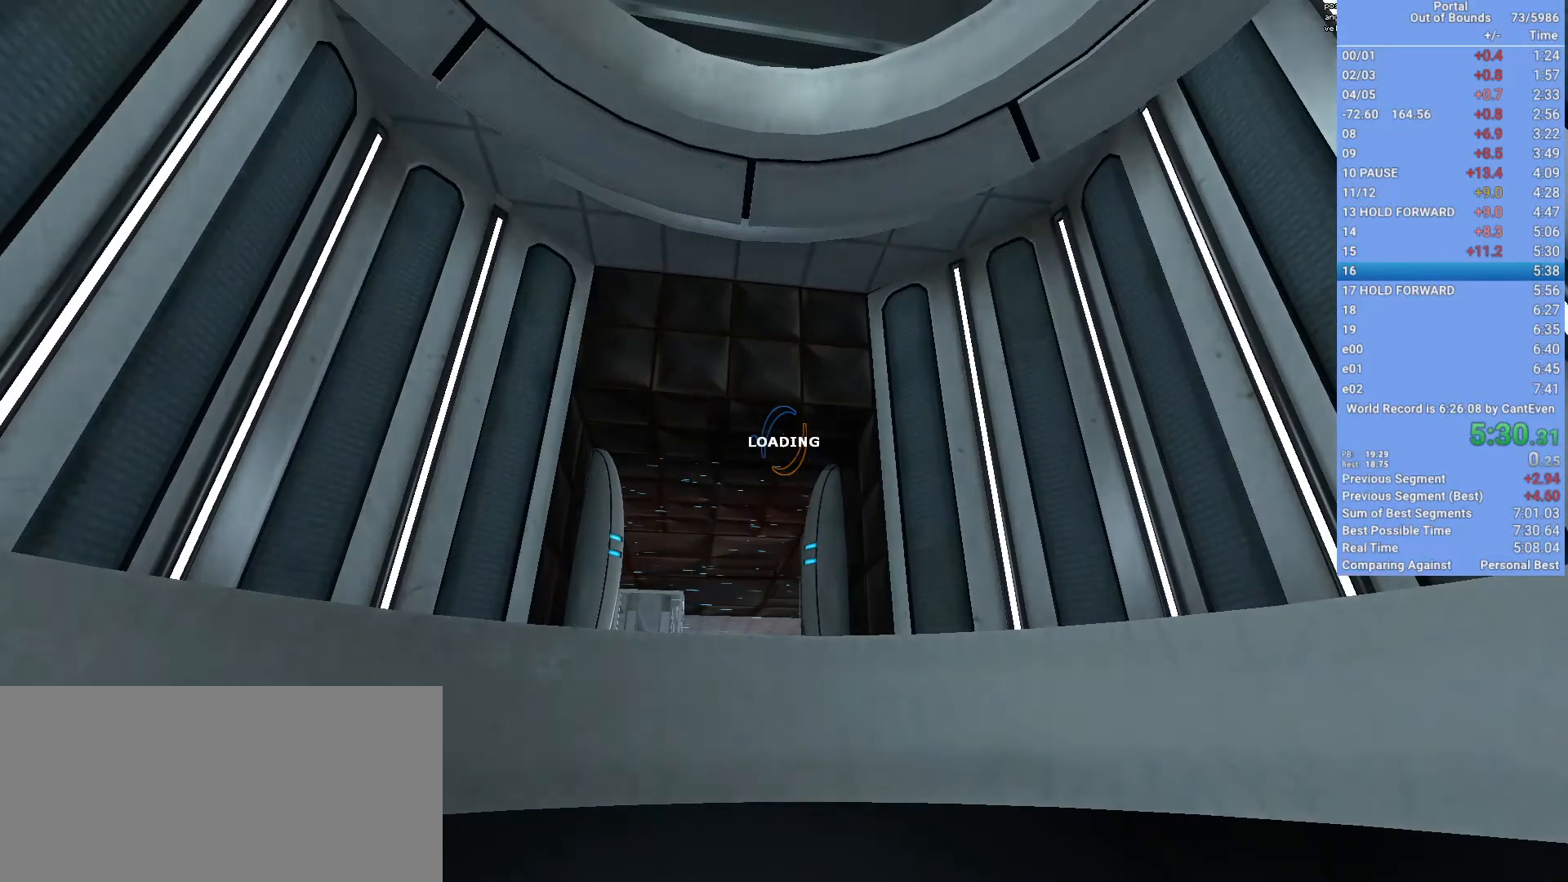
Gameplay with keyboard and mouse; each line is a JSON object with the keys and mouse buttons held at the frame after it. "events" lists presses ("down") and releases ("up") of "1", "2", "3", "a", "d", "e", "f", "q", "s", "shift", "space", "w", "x", "mouse_left", "mouse_right", "mouse_wheel_up" and "mouse_wheel_down" between this image and that frame as [ms after this image, input, new state], when the widget could be followed in between. "mouse_left", "mouse_right", "mouse_wheel_up", "mouse_wheel_down" = the "left", "right", "wheel_up", "wheel_down" buttons of the "mouse" list. No other keys are recorded. Mouse movement is not recorded.
{"keys": ["a", "shift"], "mouse": [], "events": [[100, "q", "down"], [233, "q", "up"], [333, "a", "down"], [367, "shift", "down"]]}
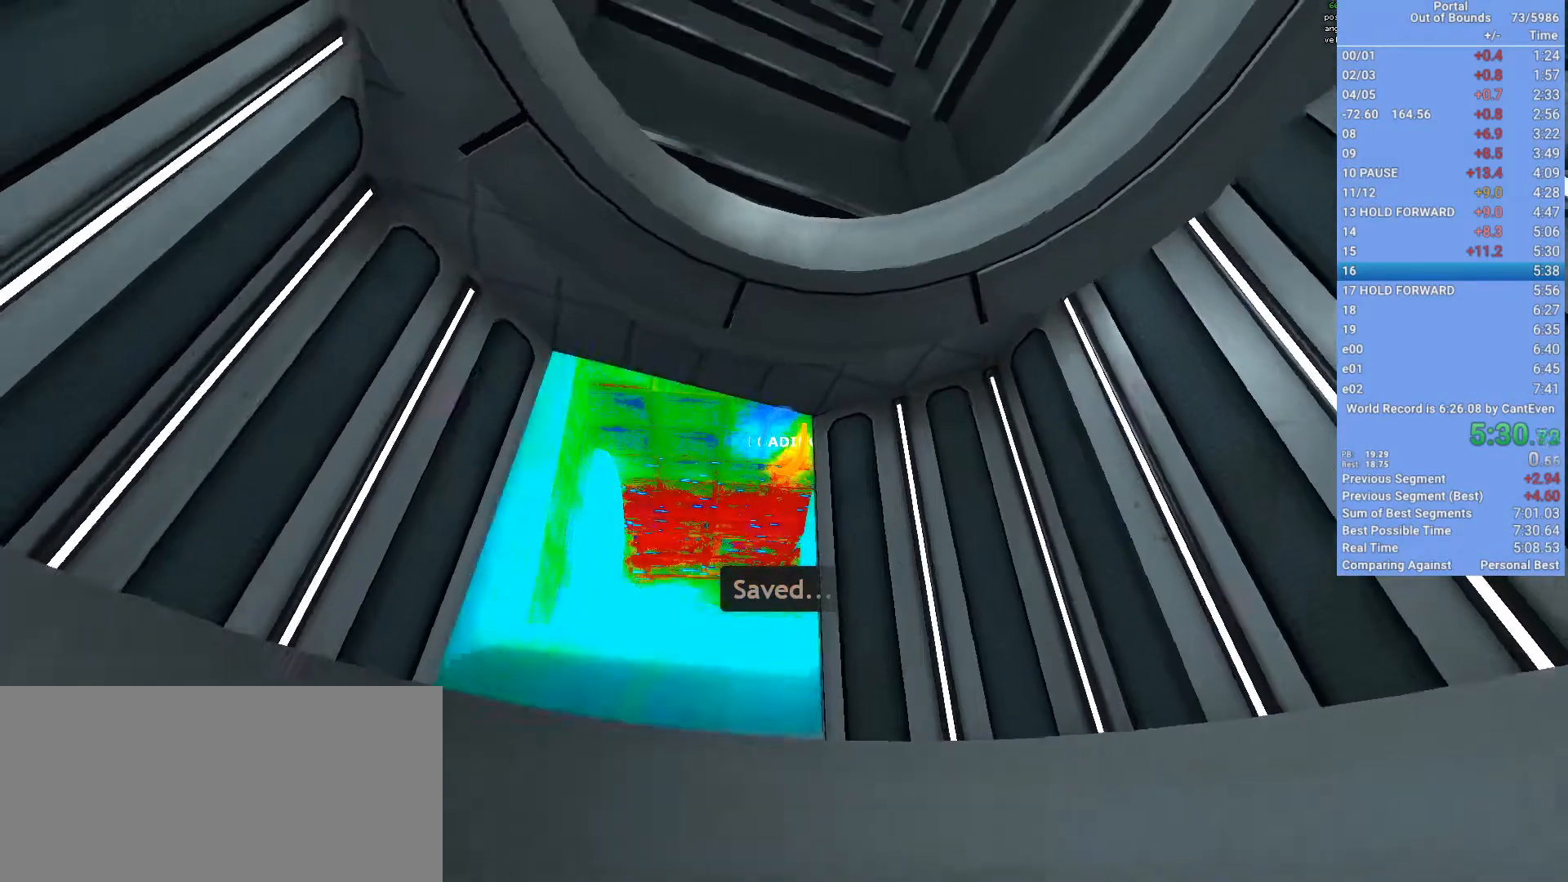
{"keys": ["a", "shift"], "mouse": ["right"], "events": [[267, "mouse_right", "down"], [267, "s", "down"], [500, "s", "up"]]}
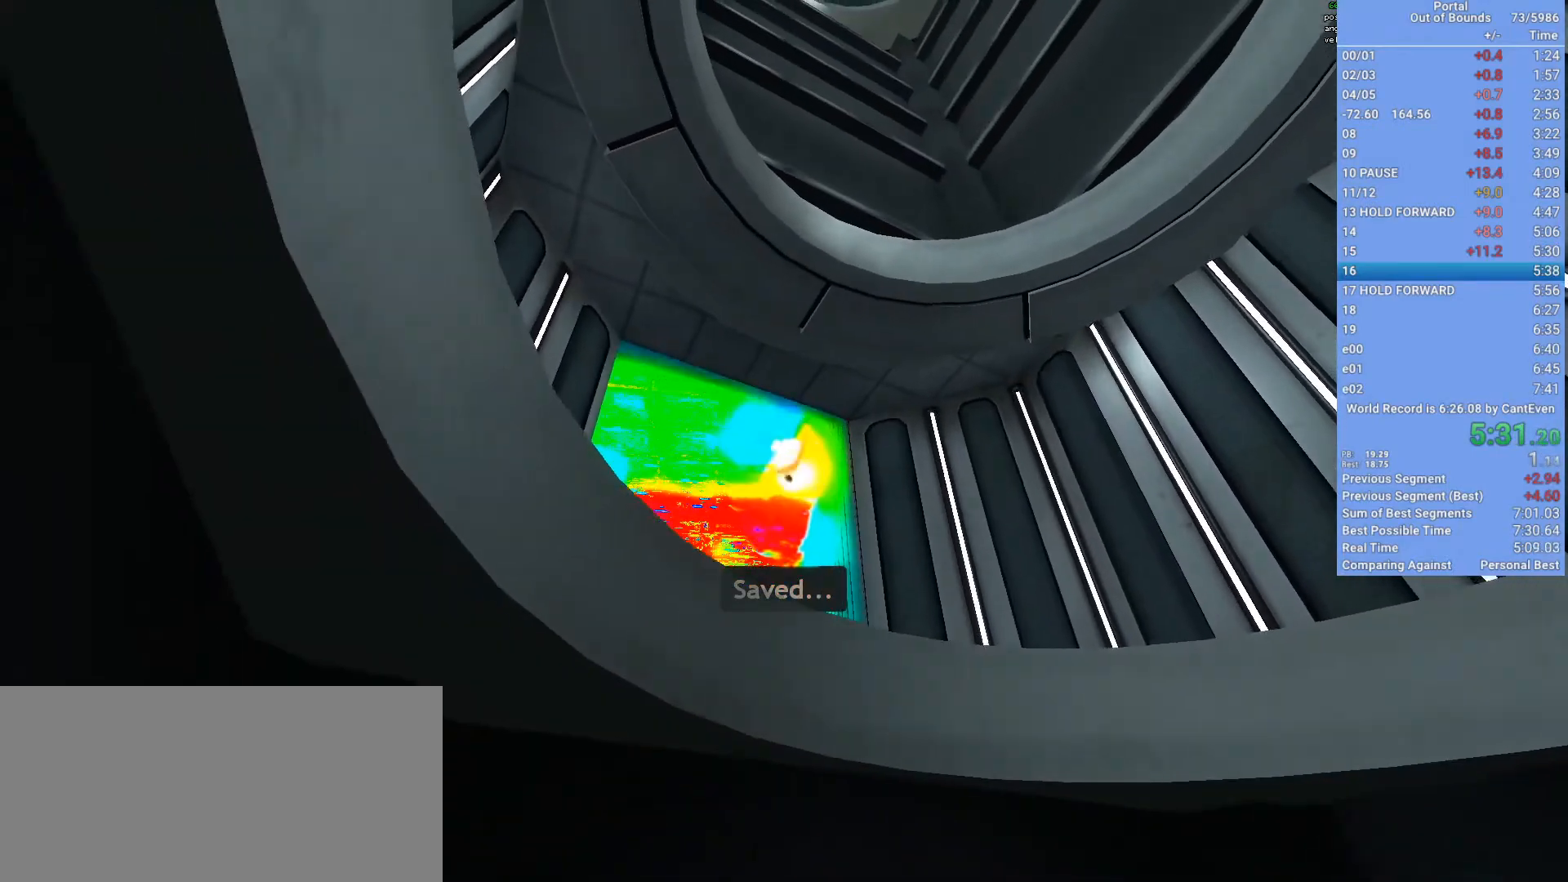
{"keys": ["a", "shift"], "mouse": [], "events": [[33, "mouse_right", "up"], [233, "mouse_wheel_down", "down"], [267, "mouse_wheel_down", "up"]]}
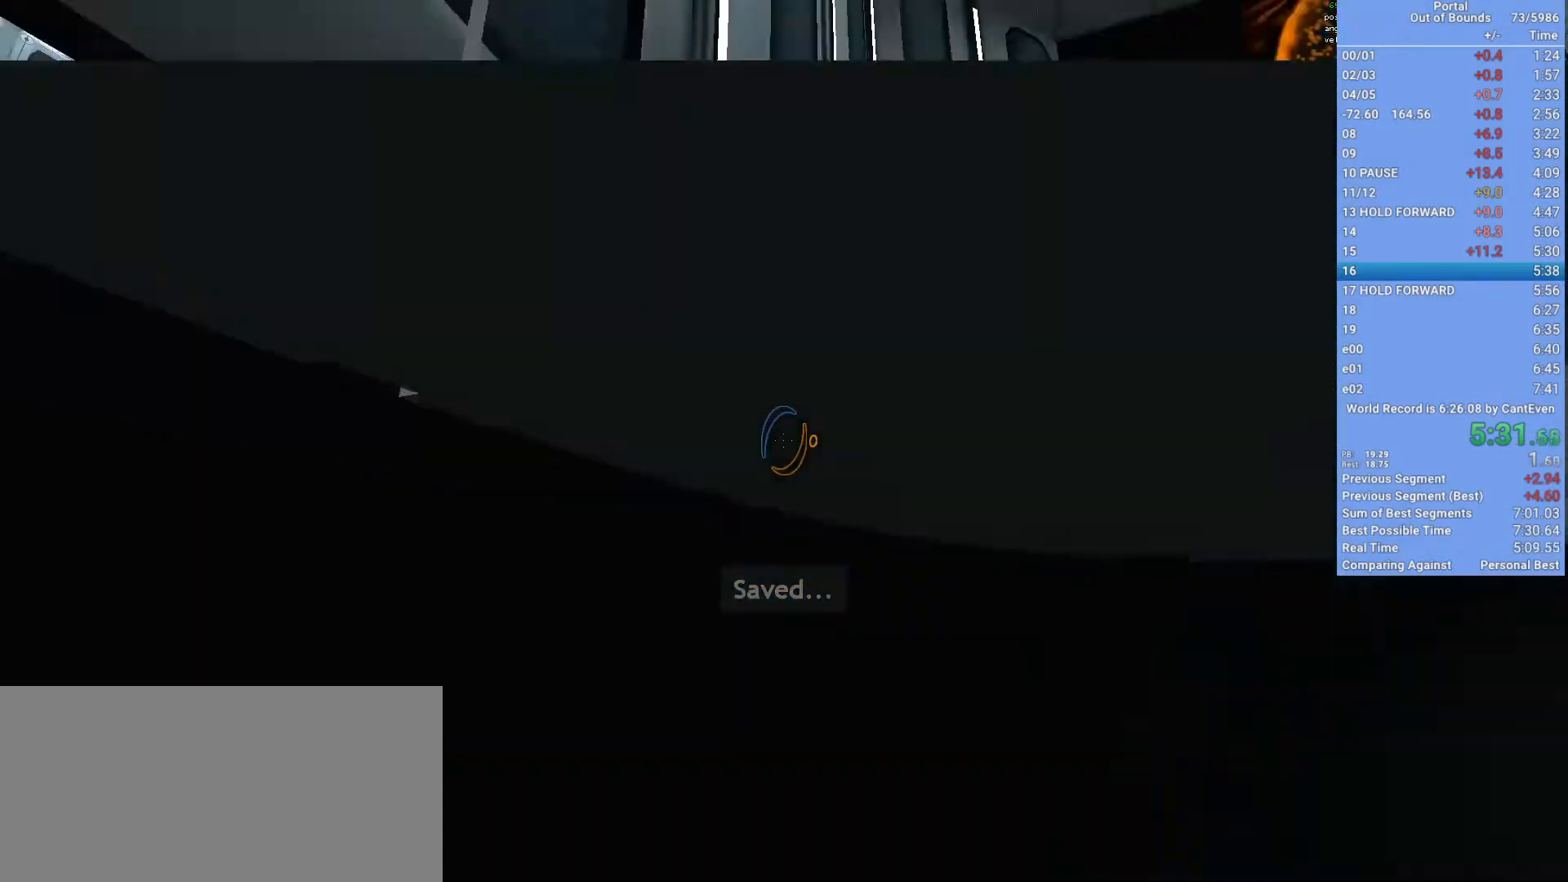
{"keys": ["a", "shift"], "mouse": [], "events": [[100, "a", "up"], [400, "a", "down"]]}
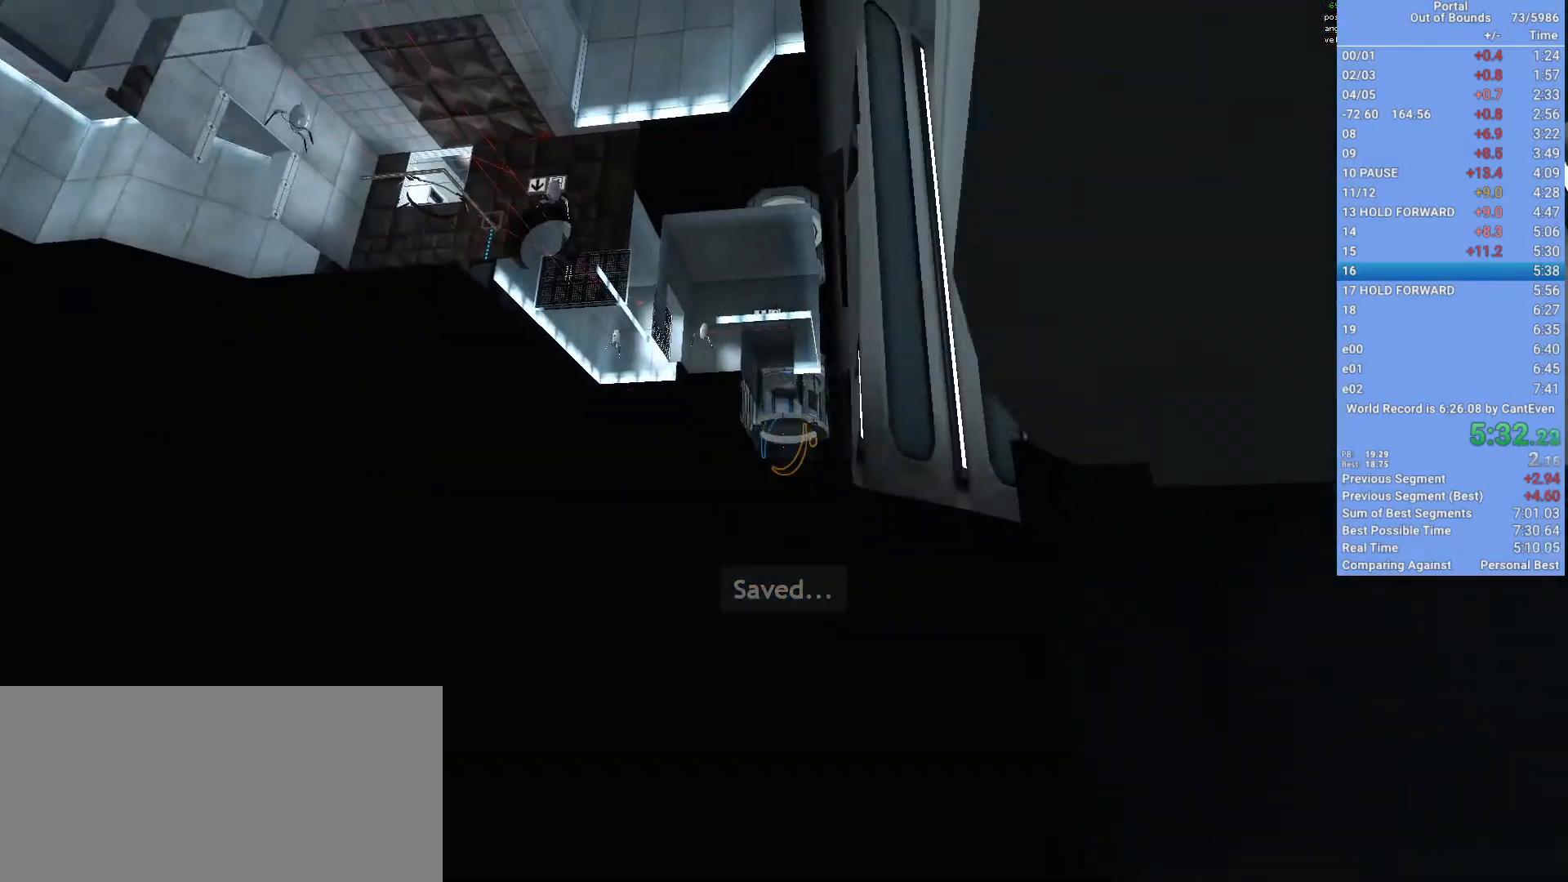
{"keys": ["shift"], "mouse": [], "events": [[267, "a", "up"], [267, "mouse_right", "down"], [333, "d", "down"], [367, "mouse_right", "up"], [500, "d", "up"]]}
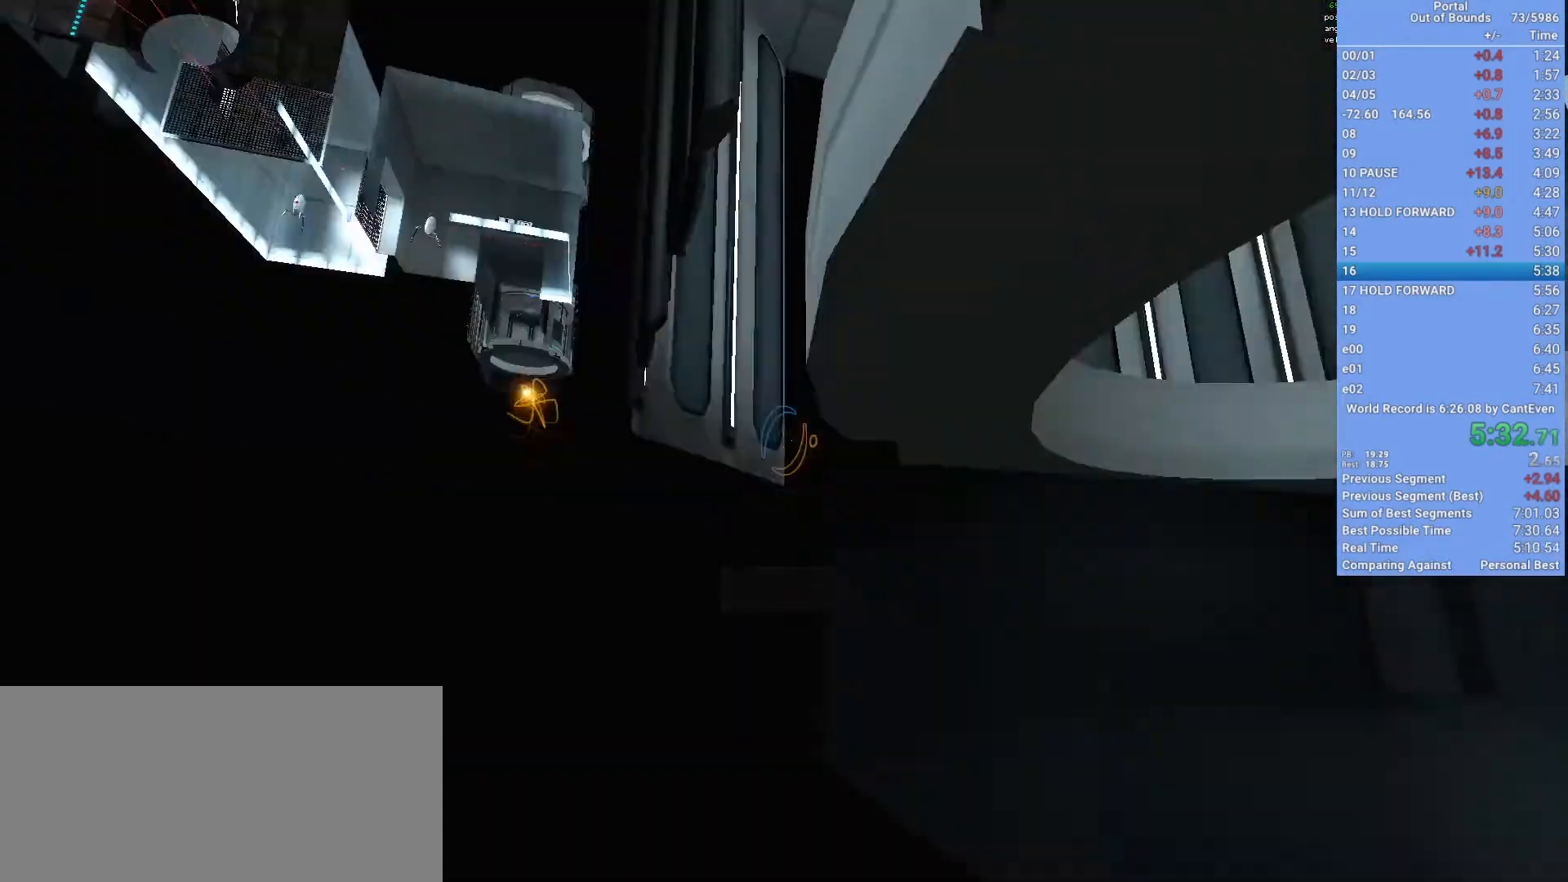
{"keys": ["shift", "w"], "mouse": [], "events": [[67, "d", "down"], [67, "mouse_wheel_up", "down"], [133, "mouse_wheel_up", "up"], [133, "w", "down"], [233, "d", "up"]]}
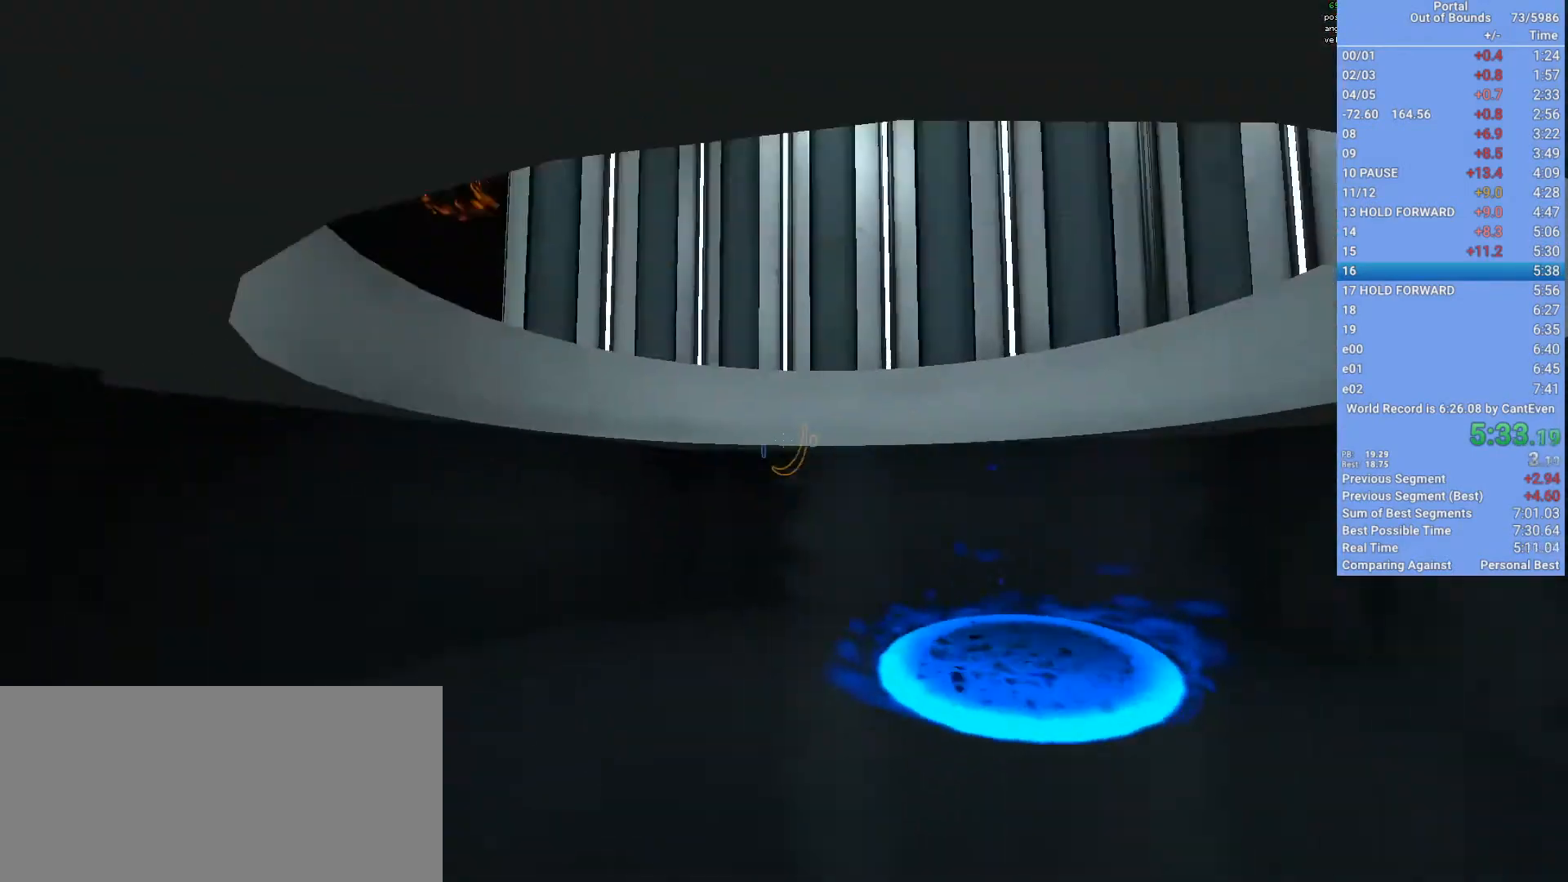
{"keys": ["shift"], "mouse": [], "events": [[167, "mouse_wheel_up", "down"], [200, "mouse_wheel_up", "up"], [267, "mouse_wheel_up", "down"], [300, "mouse_wheel_up", "up"], [333, "d", "down"], [400, "w", "up"], [500, "d", "up"]]}
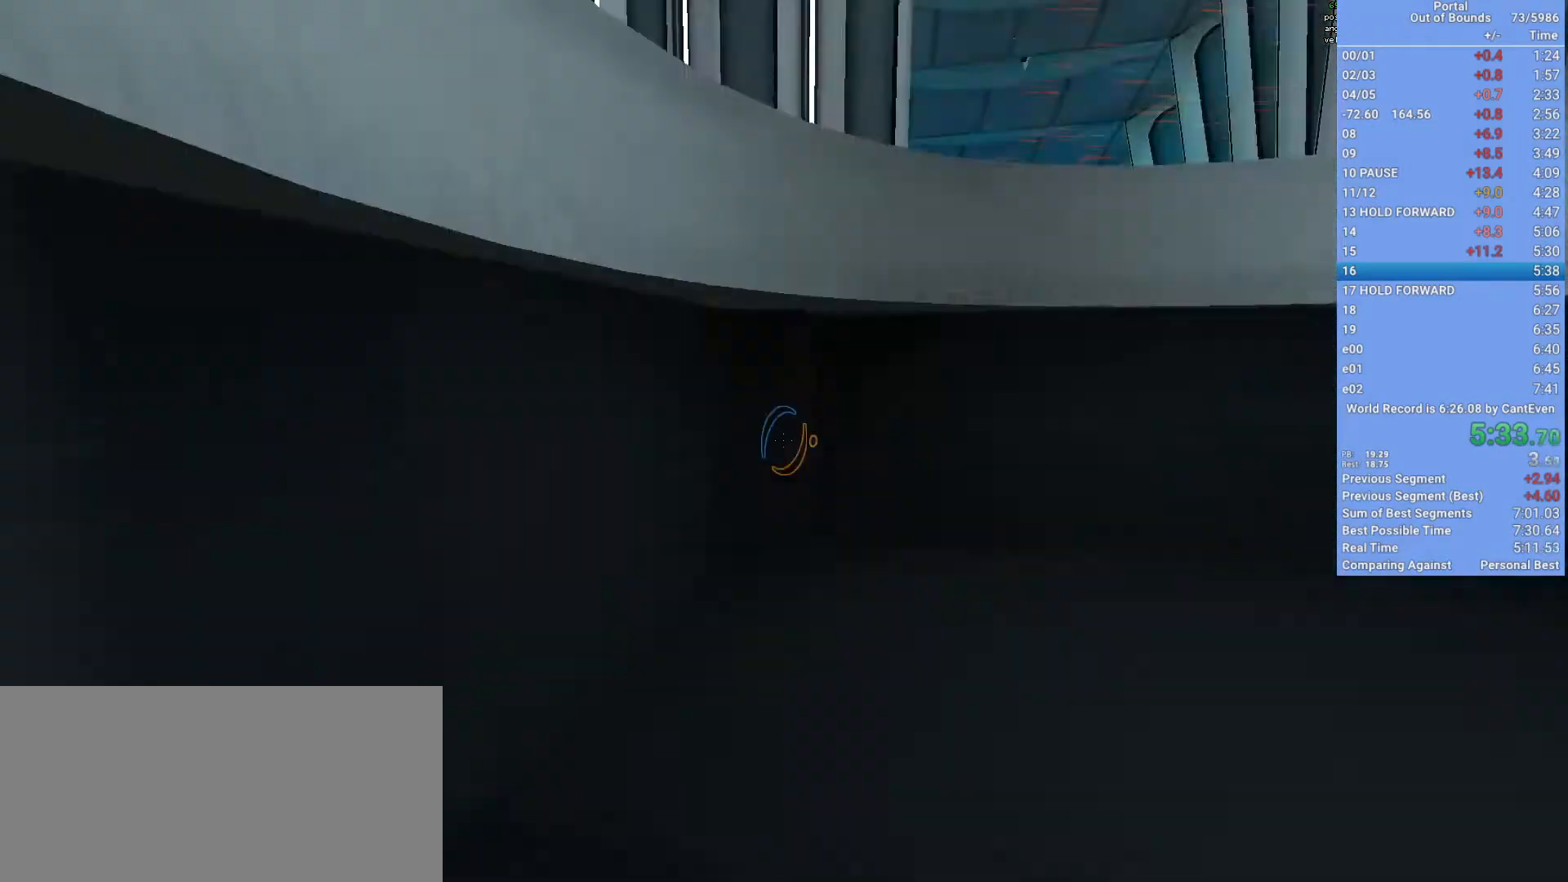
{"keys": ["shift", "space"], "mouse": ["left"], "events": [[67, "q", "down"], [167, "q", "up"], [400, "mouse_left", "down"], [400, "space", "down"]]}
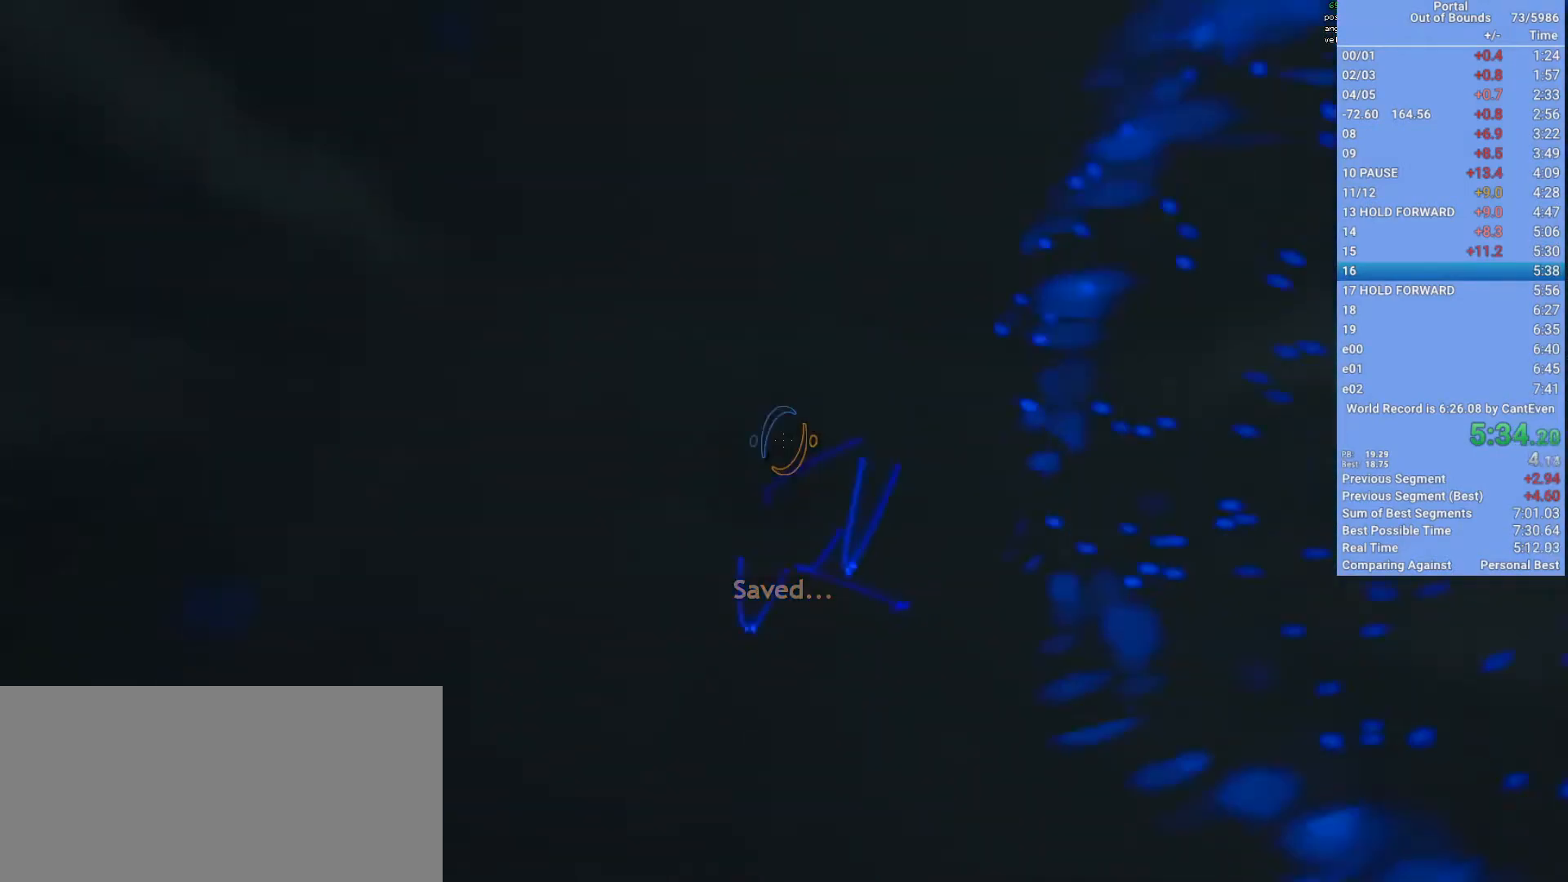
{"keys": [], "mouse": ["right"], "events": [[100, "mouse_left", "up"], [100, "space", "up"], [167, "mouse_right", "down"], [333, "a", "down"], [400, "shift", "up"], [467, "a", "up"]]}
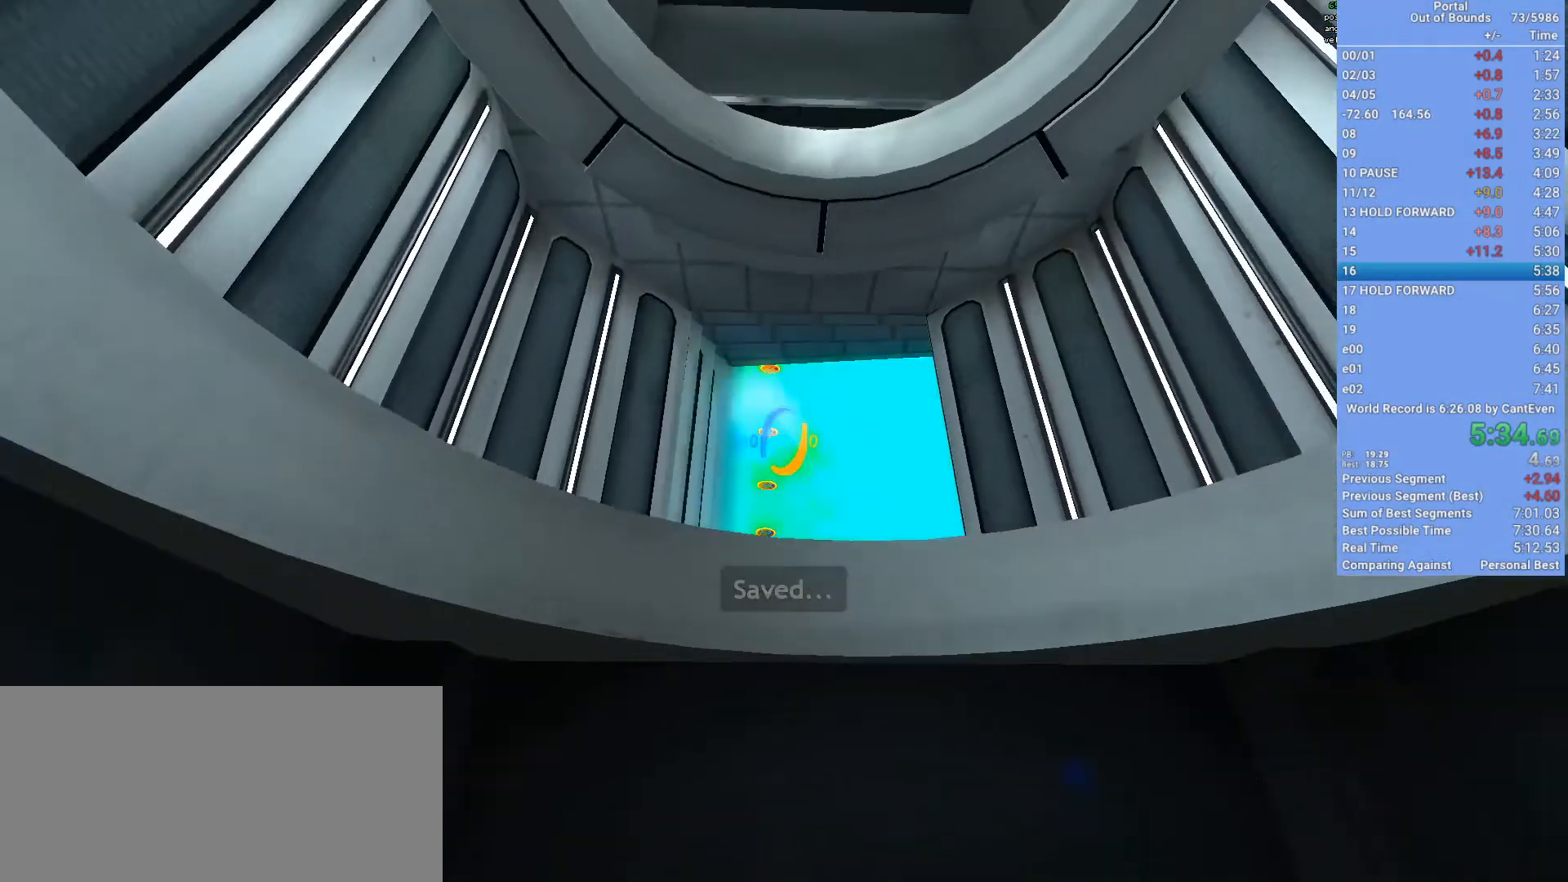
{"keys": [], "mouse": [], "events": [[133, "mouse_right", "up"], [267, "w", "down"], [367, "mouse_wheel_up", "down"], [433, "mouse_wheel_up", "up"], [500, "w", "up"]]}
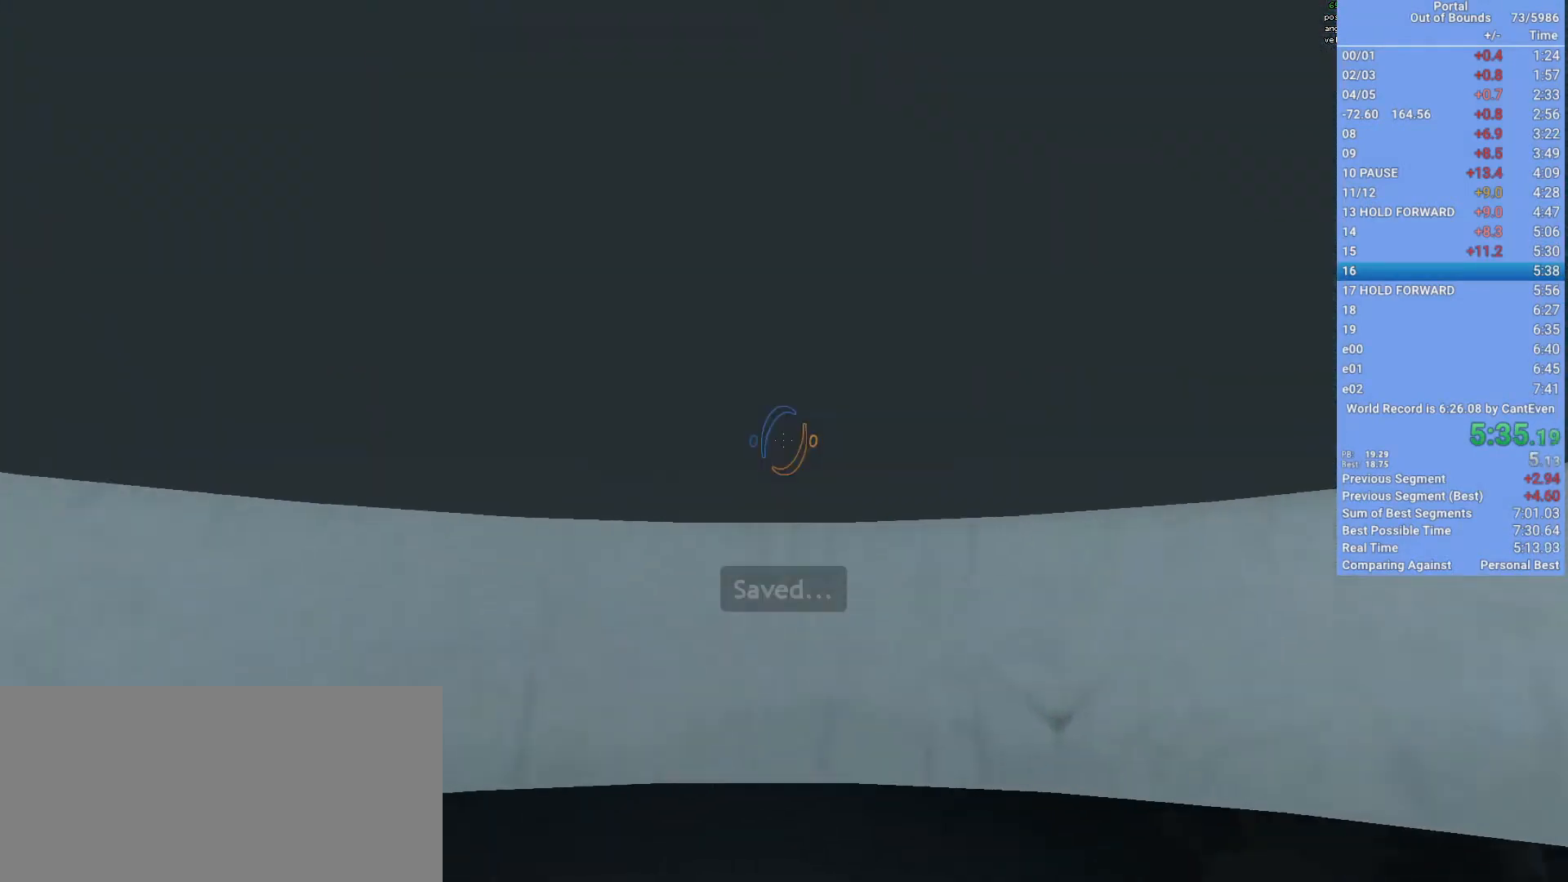
{"keys": ["s"], "mouse": [], "events": [[33, "mouse_wheel_down", "down"], [233, "mouse_wheel_down", "up"], [233, "s", "down"], [300, "mouse_wheel_up", "down"], [467, "mouse_wheel_up", "up"]]}
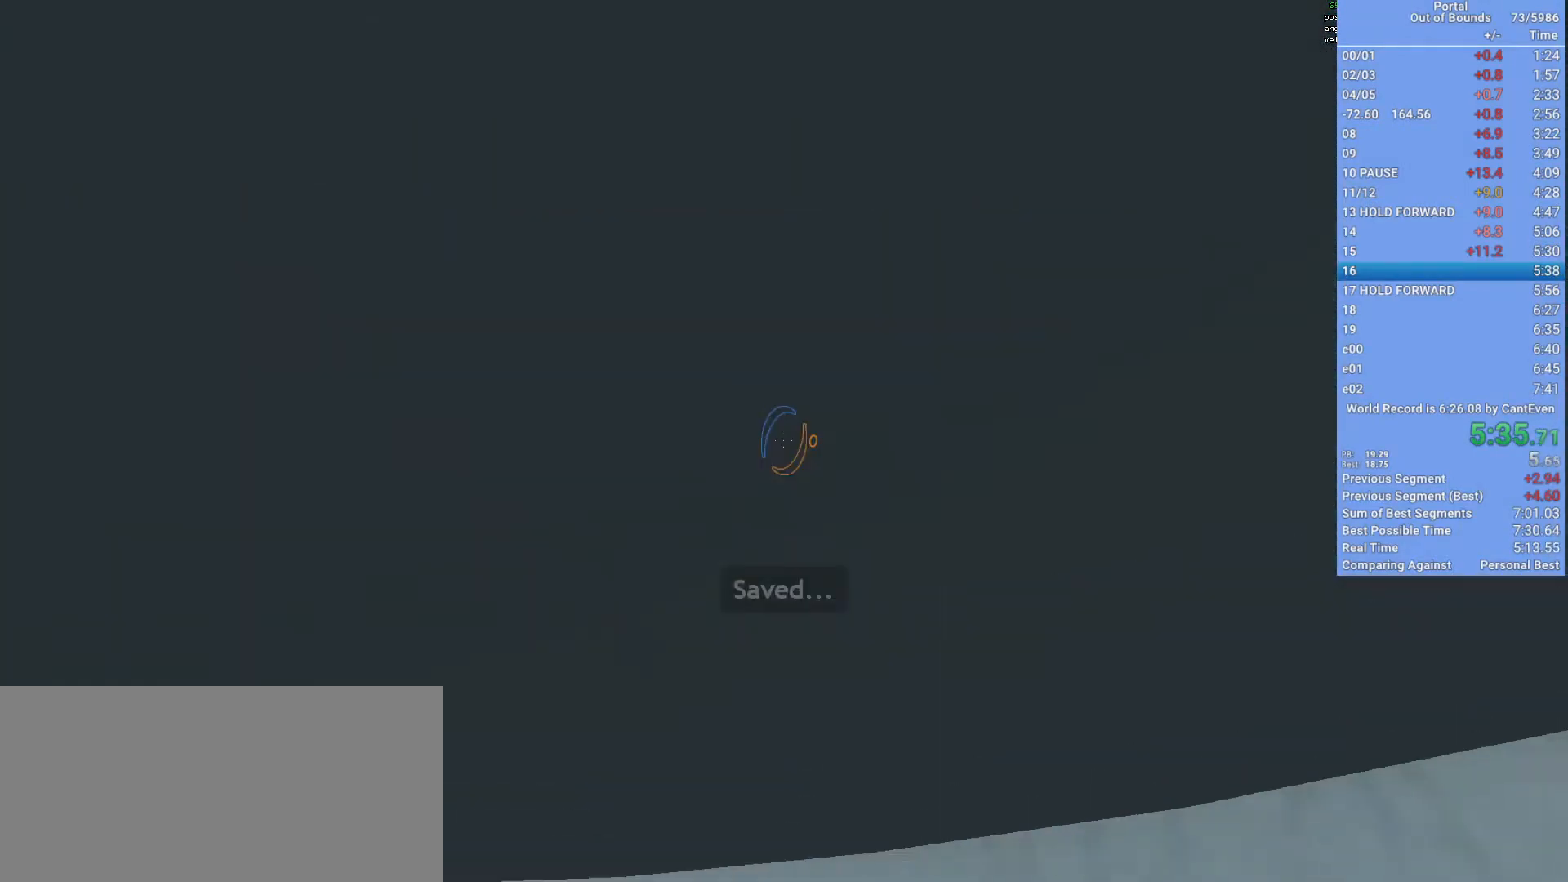
{"keys": [], "mouse": ["wheel_up"], "events": [[33, "mouse_wheel_down", "down"], [100, "mouse_wheel_down", "up"], [133, "s", "up"], [200, "d", "down"], [267, "mouse_wheel_up", "down"], [333, "mouse_wheel_up", "up"], [367, "mouse_wheel_up", "down"], [433, "d", "up"]]}
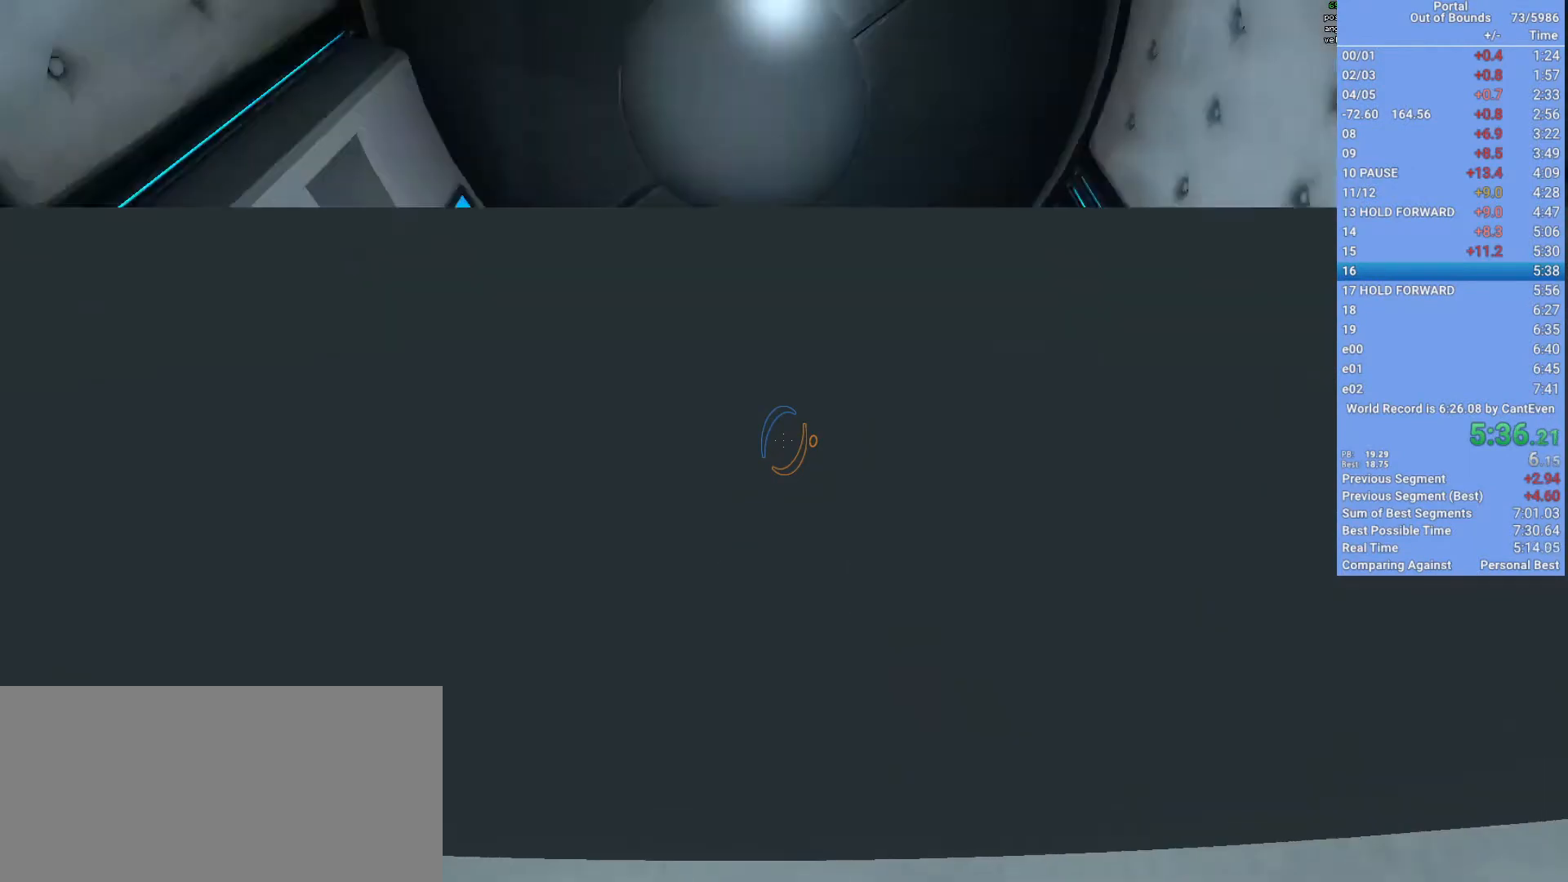
{"keys": [], "mouse": [], "events": [[33, "mouse_wheel_down", "down"], [33, "mouse_wheel_up", "up"], [67, "mouse_wheel_down", "up"], [133, "mouse_wheel_down", "down"], [167, "mouse_wheel_down", "up"]]}
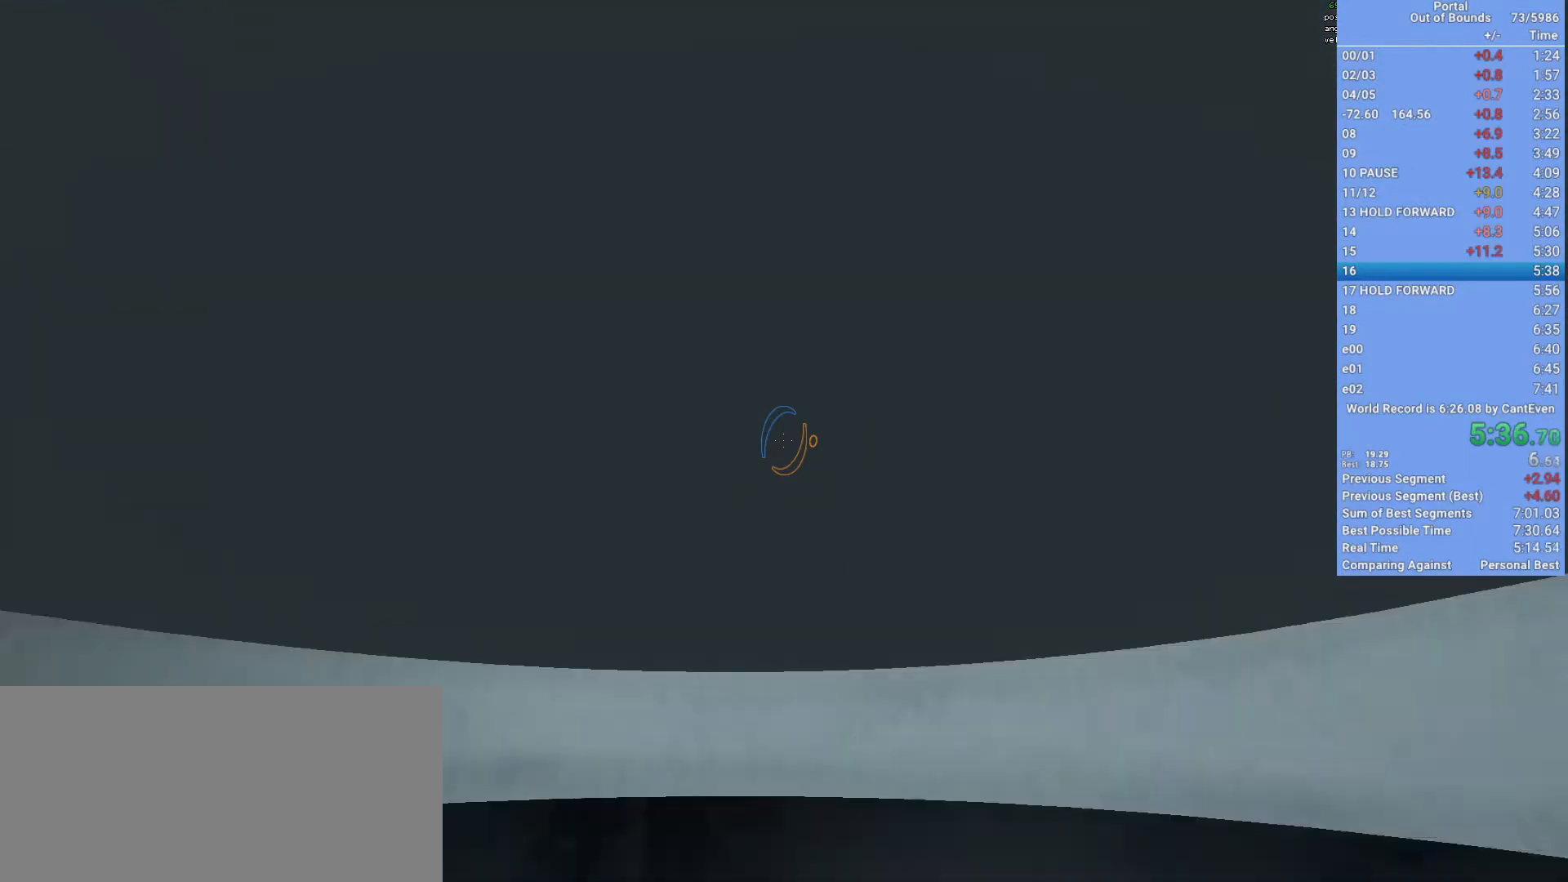
{"keys": ["s"], "mouse": [], "events": [[133, "a", "down"], [333, "a", "up"], [500, "s", "down"]]}
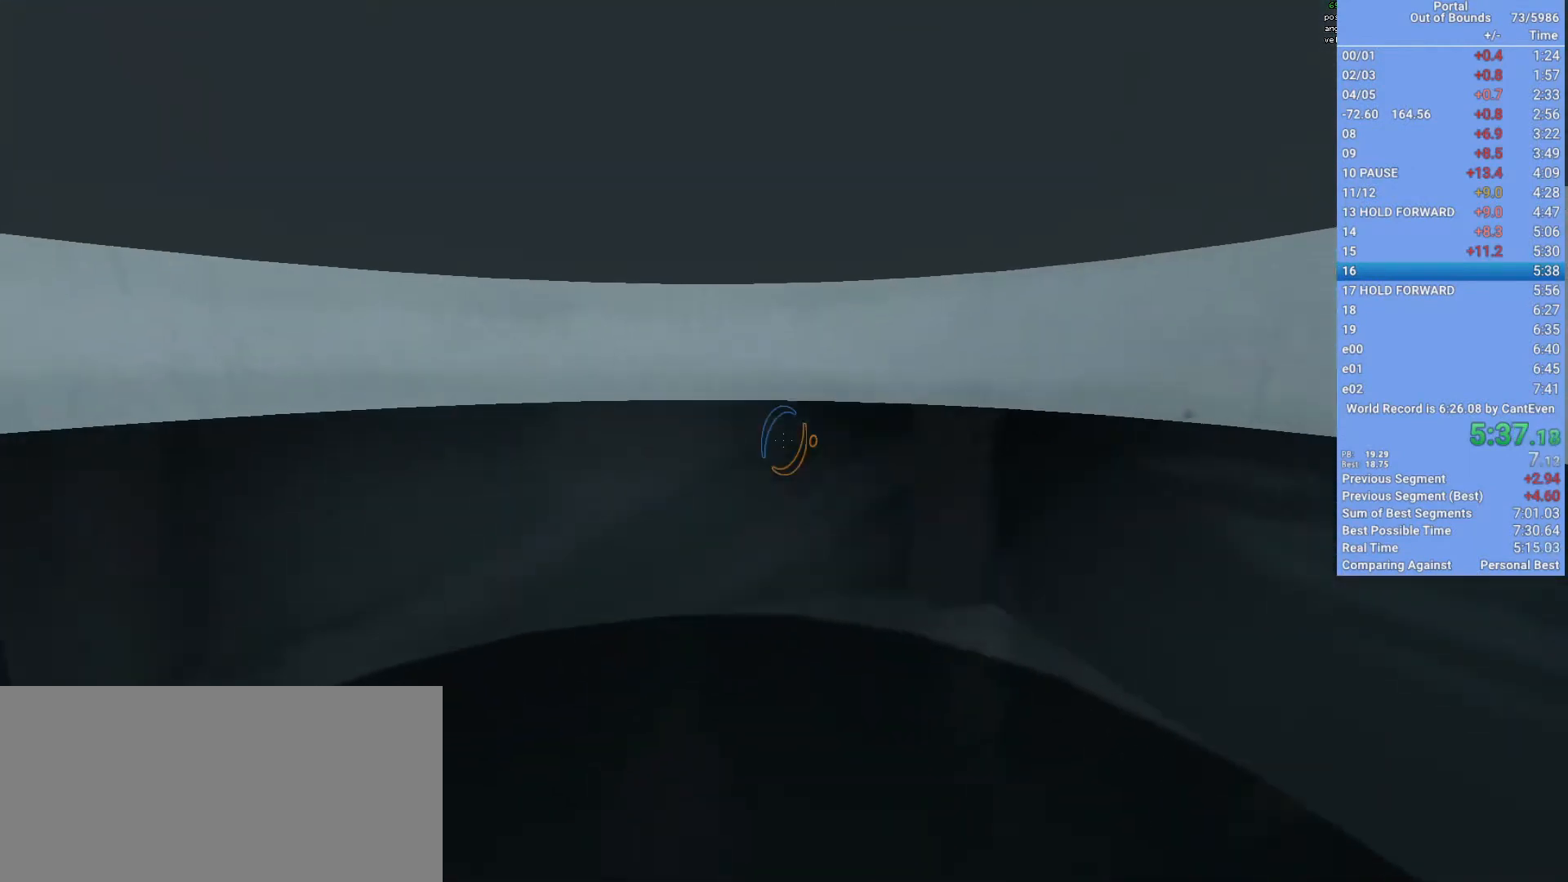
{"keys": [], "mouse": [], "events": [[133, "s", "up"], [233, "d", "down"], [333, "d", "up"]]}
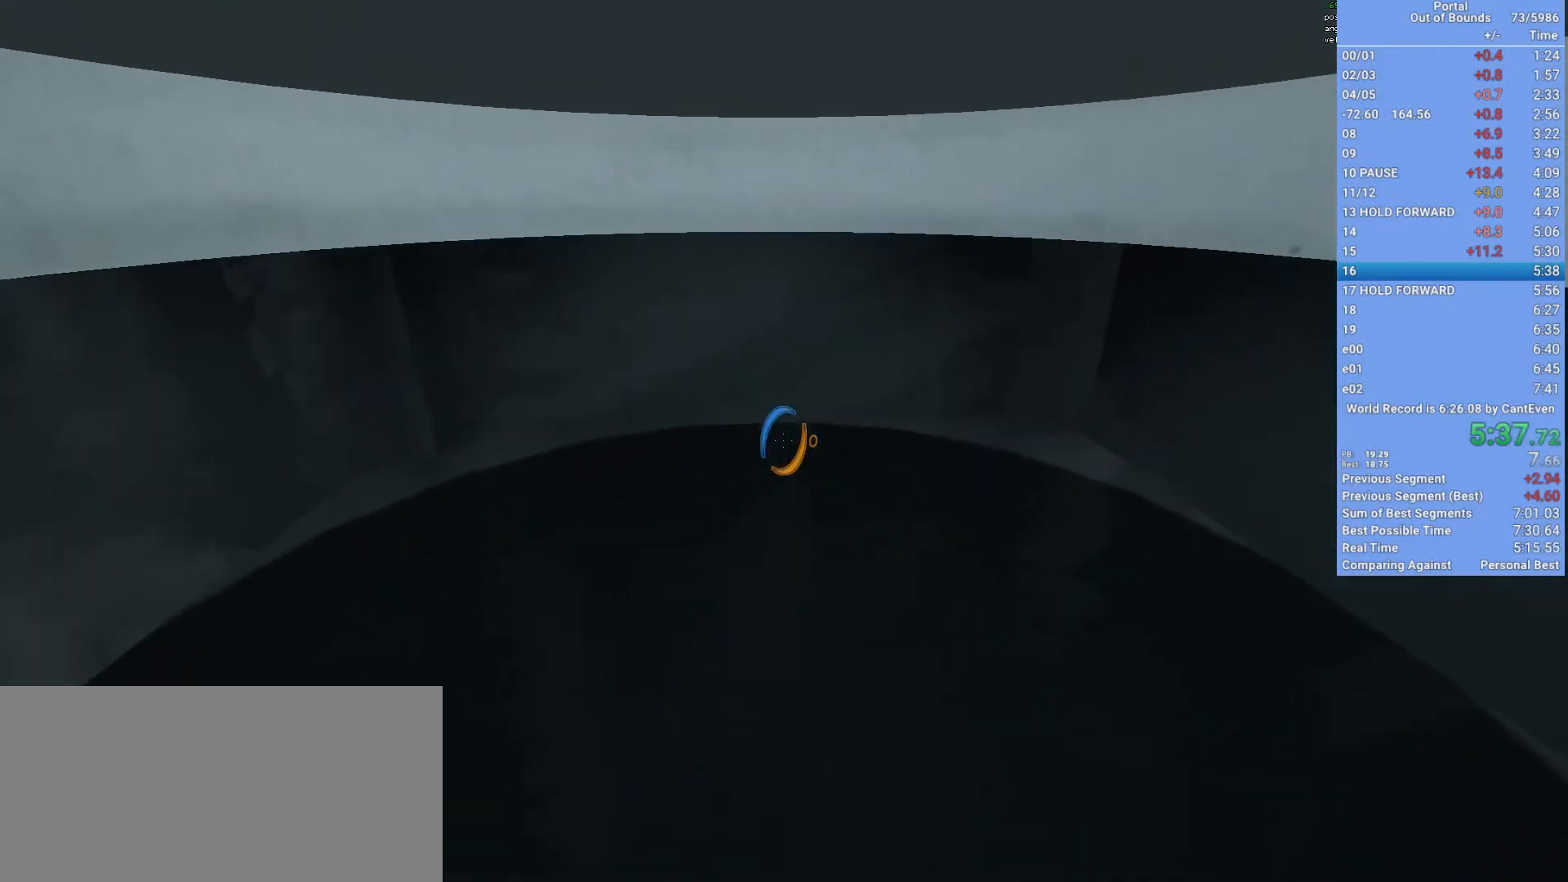
{"keys": [], "mouse": [], "events": [[33, "d", "down"], [167, "d", "up"]]}
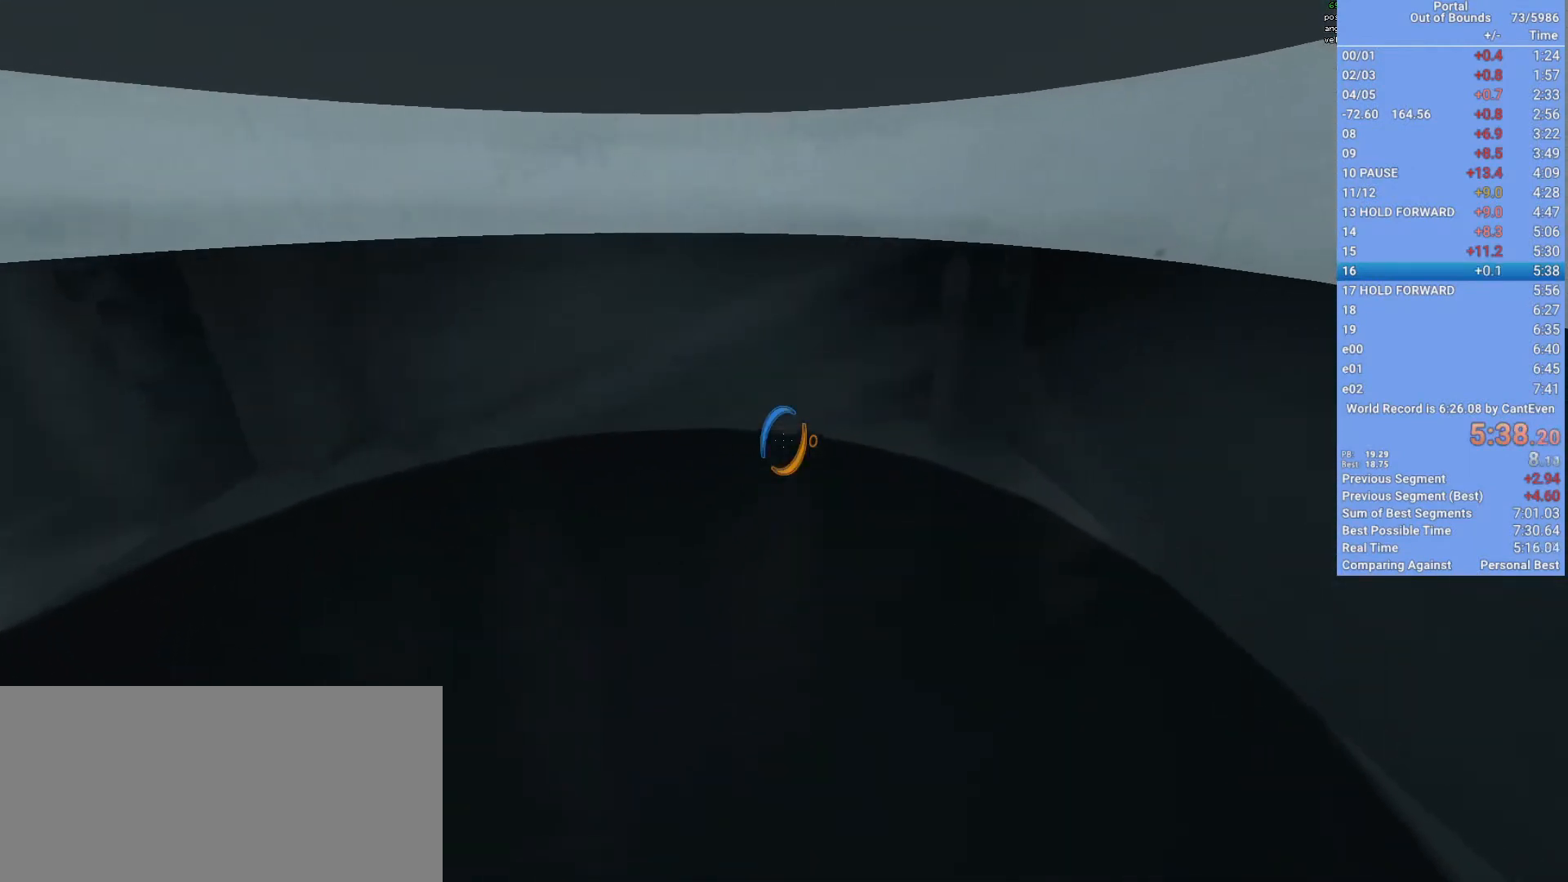
{"keys": [], "mouse": [], "events": [[233, "d", "down"], [333, "d", "up"]]}
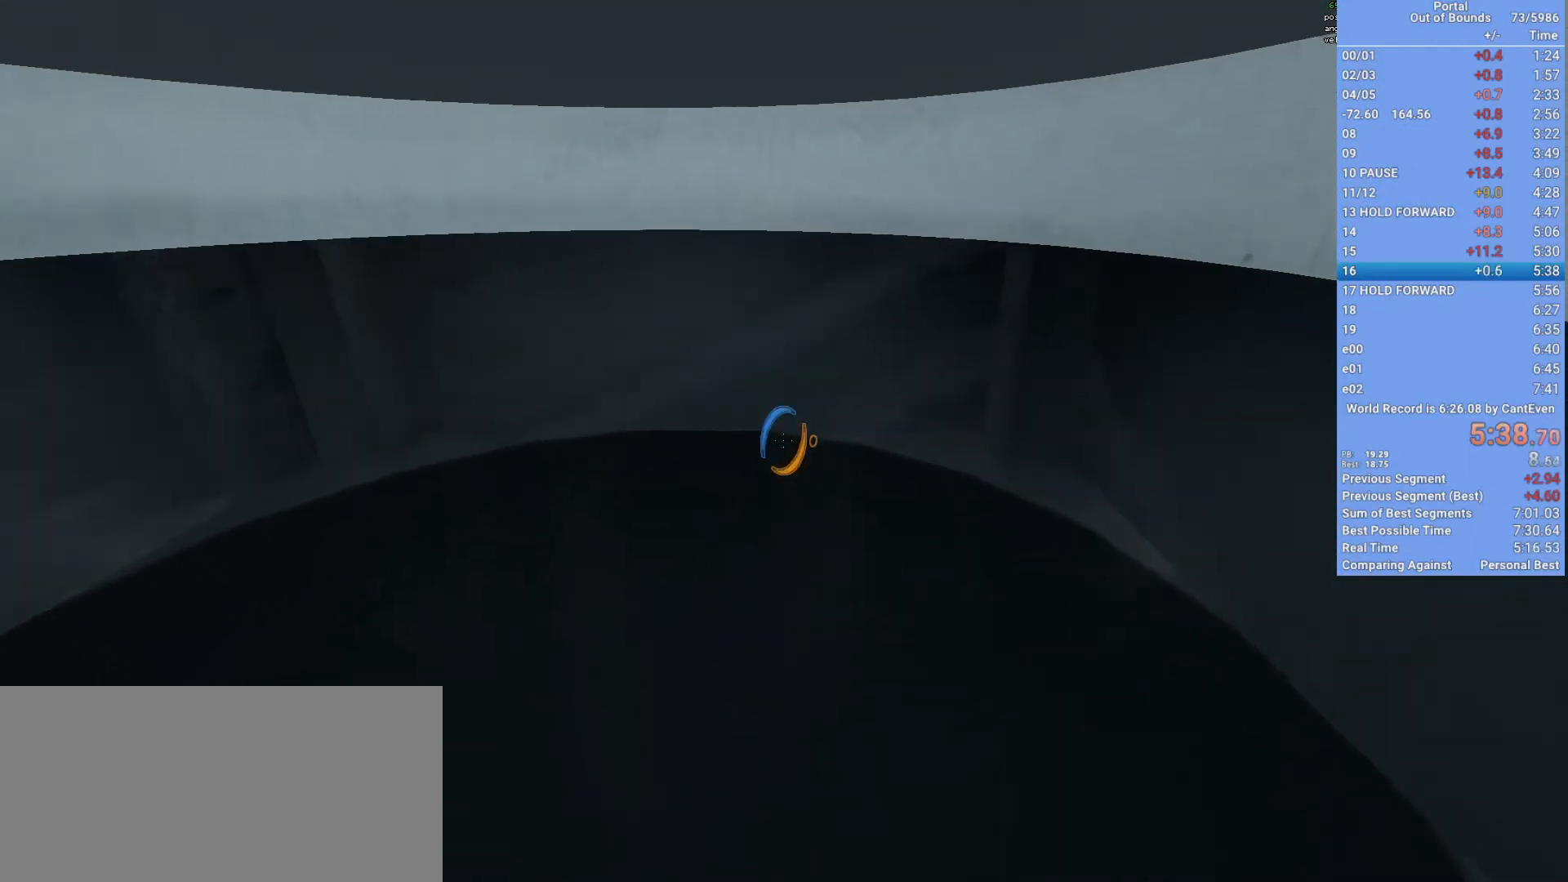
{"keys": [], "mouse": [], "events": [[300, "mouse_left", "down"], [400, "mouse_left", "up"]]}
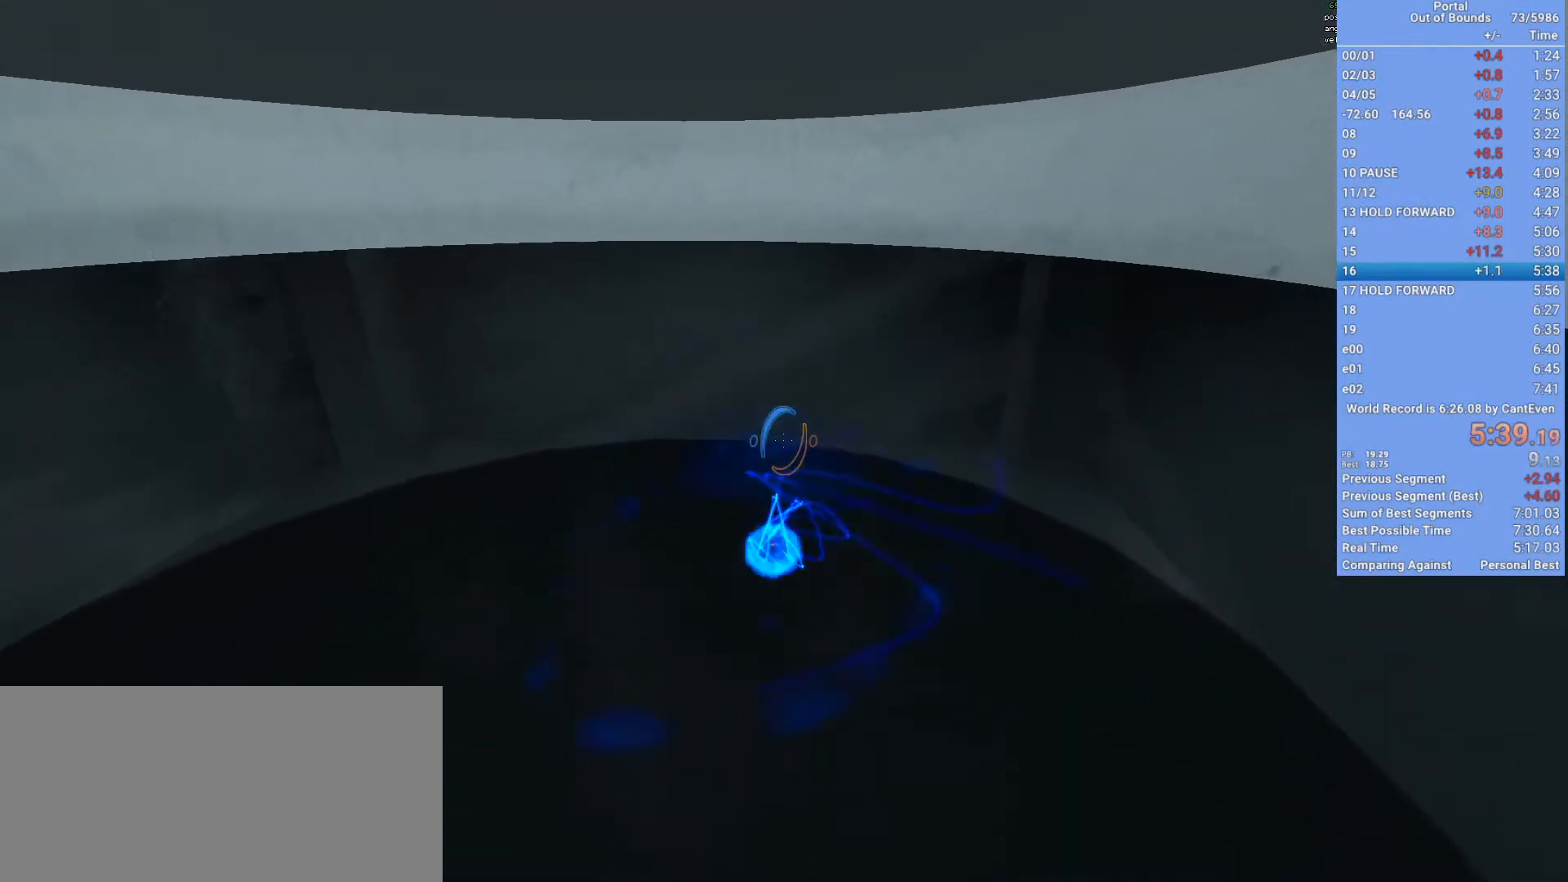
{"keys": ["shift"], "mouse": [], "events": [[33, "shift", "down"], [67, "w", "down"], [267, "w", "up"]]}
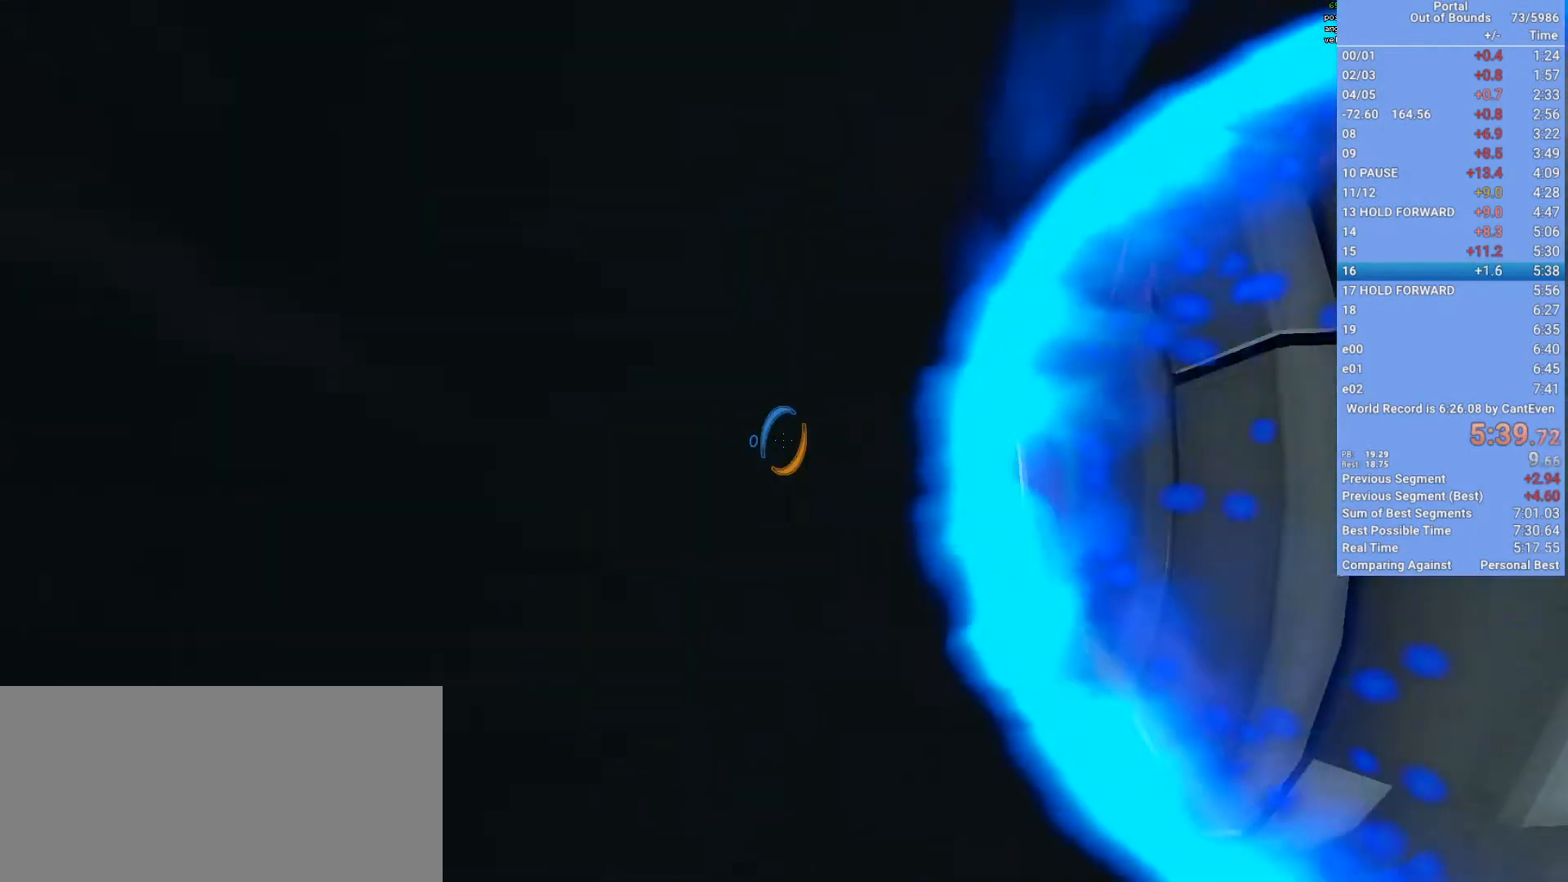
{"keys": ["shift"], "mouse": [], "events": [[167, "d", "down"], [500, "d", "up"]]}
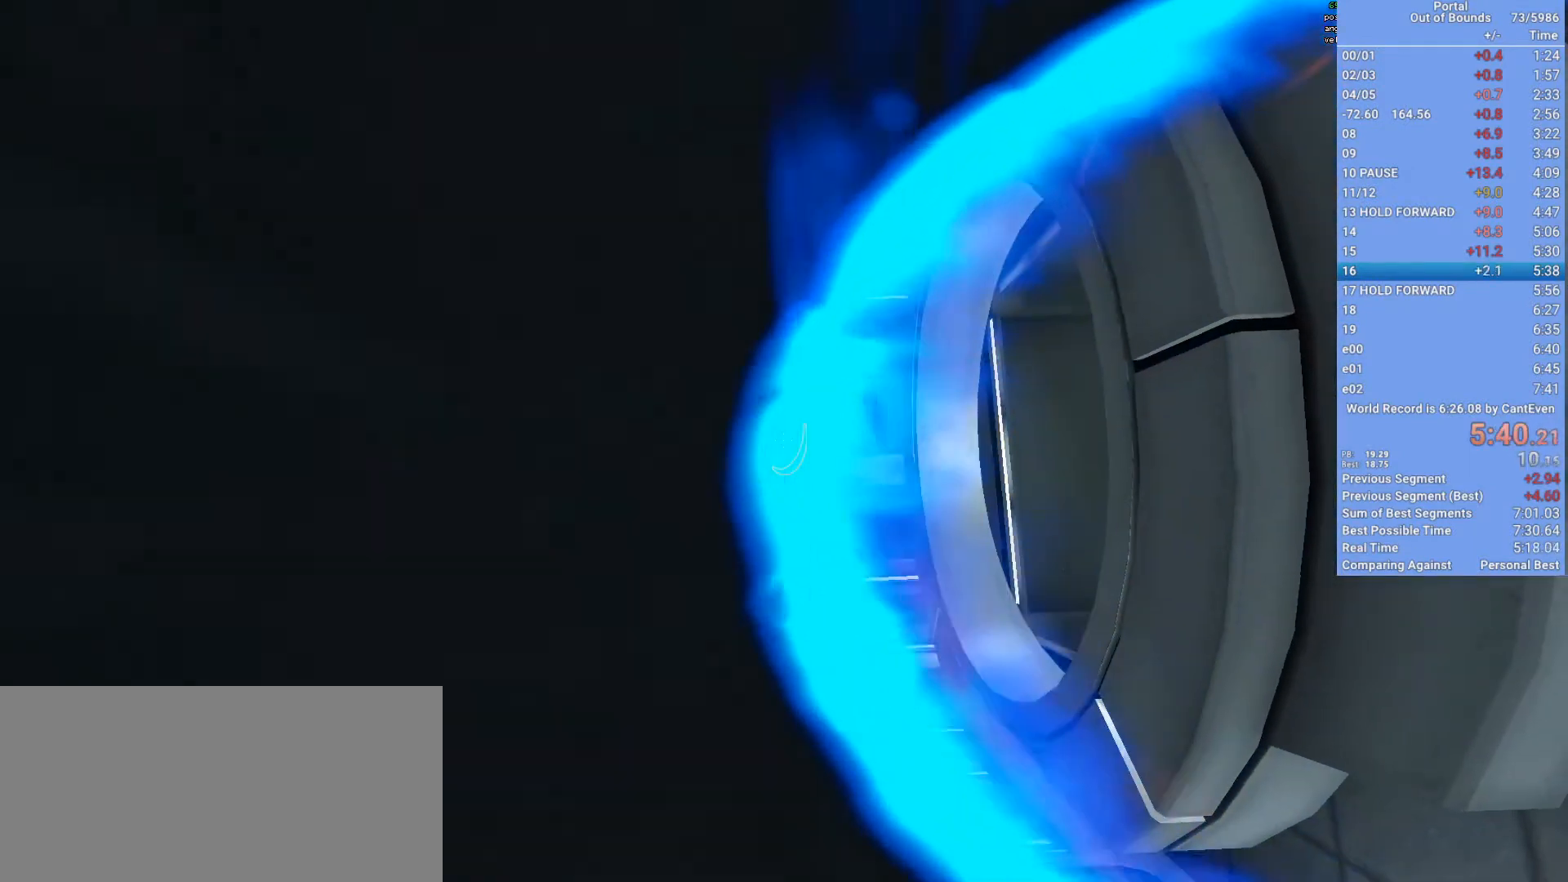
{"keys": ["shift"], "mouse": [], "events": [[333, "a", "down"], [433, "a", "up"]]}
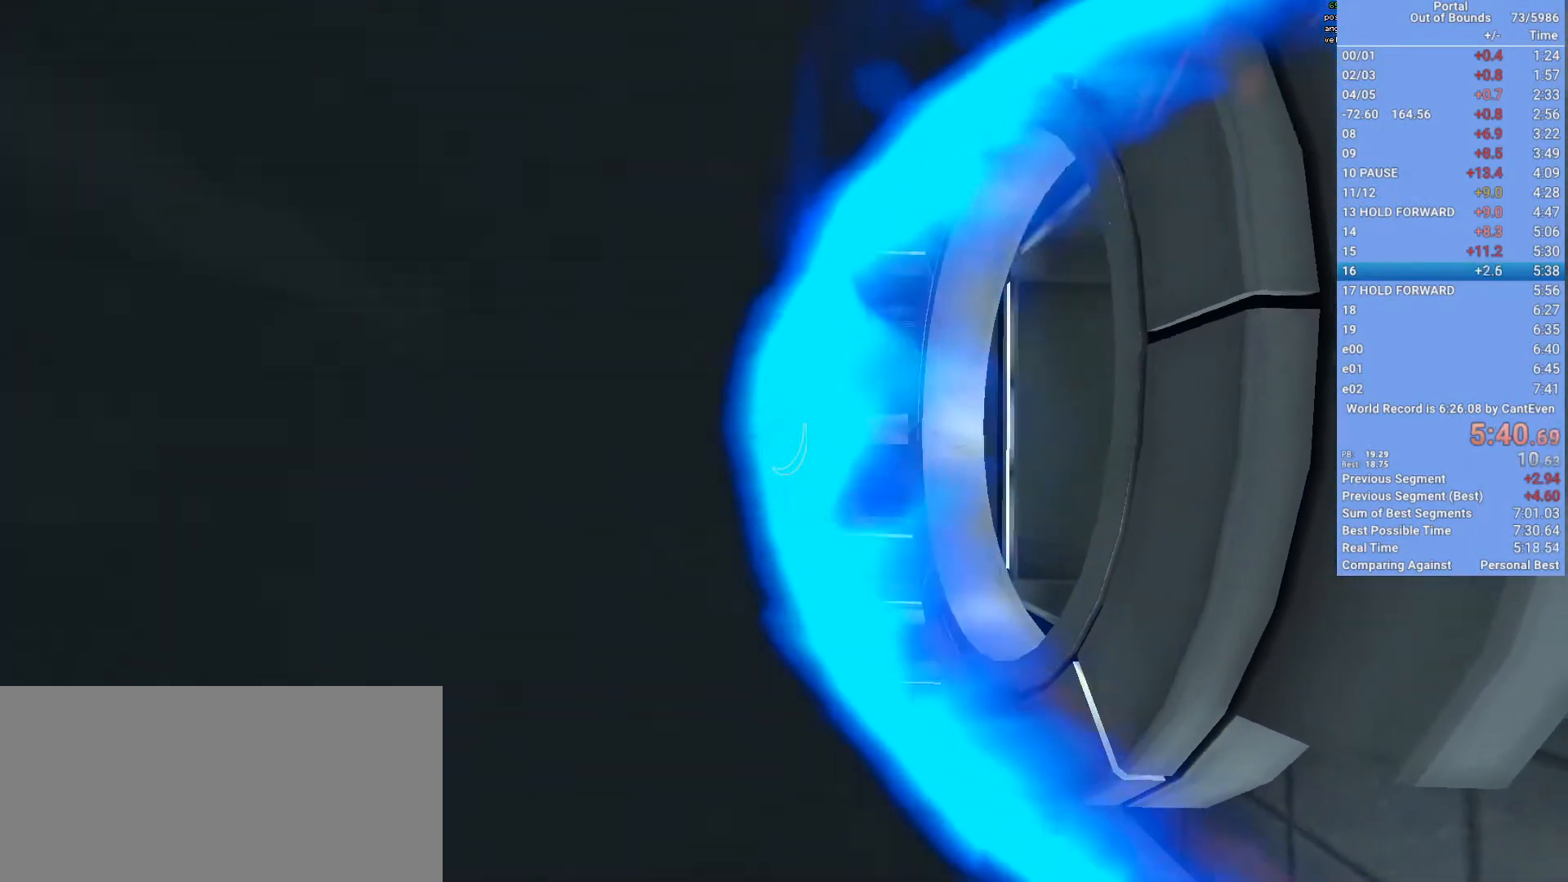
{"keys": [], "mouse": [], "events": [[200, "shift", "up"]]}
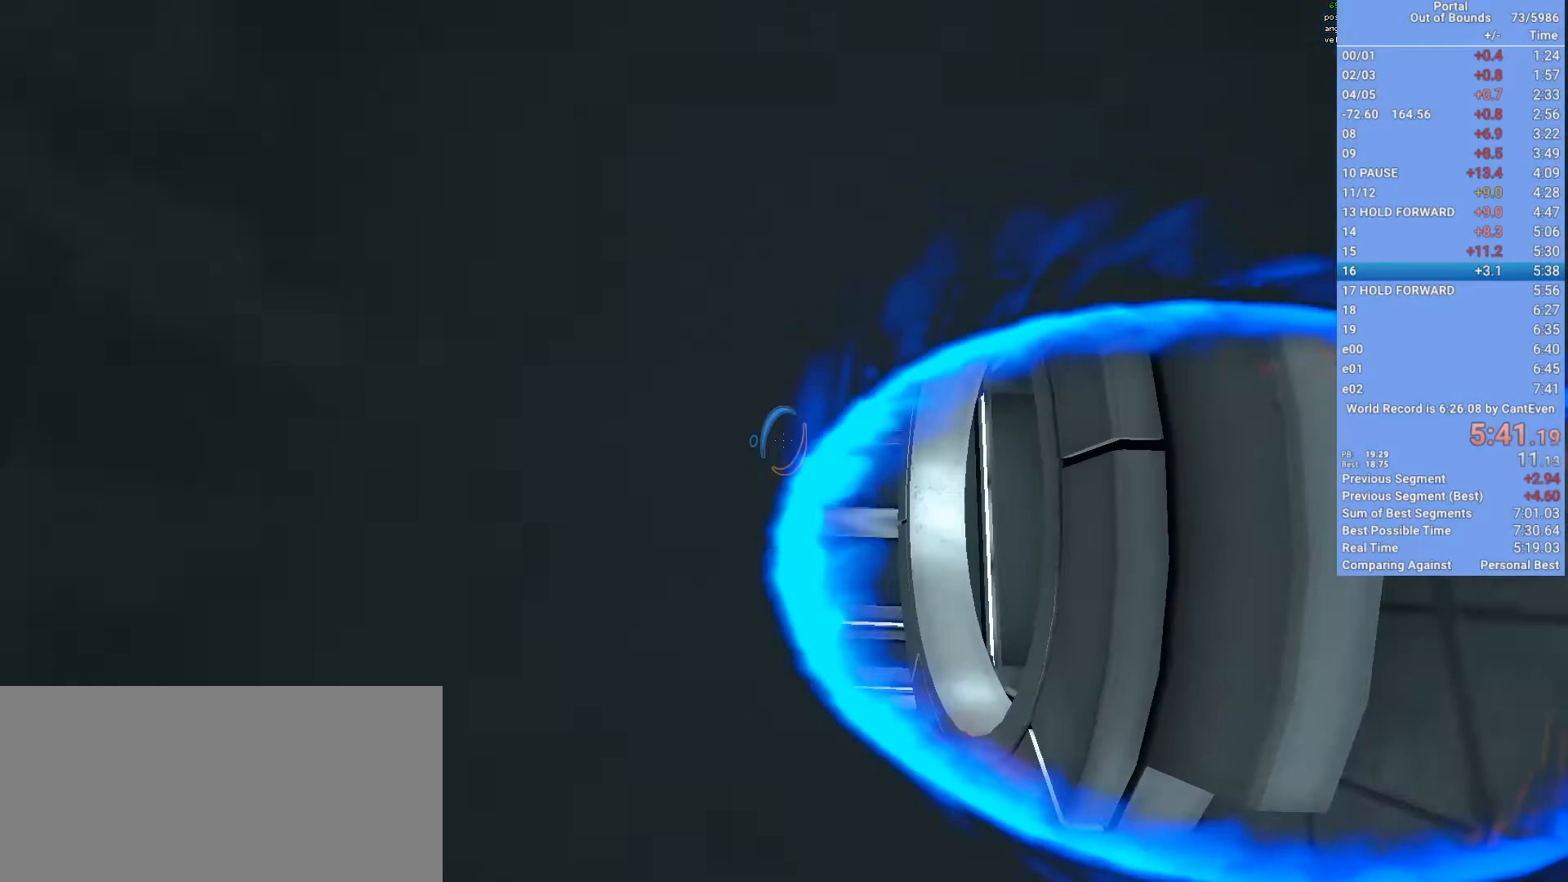
{"keys": [], "mouse": [], "events": []}
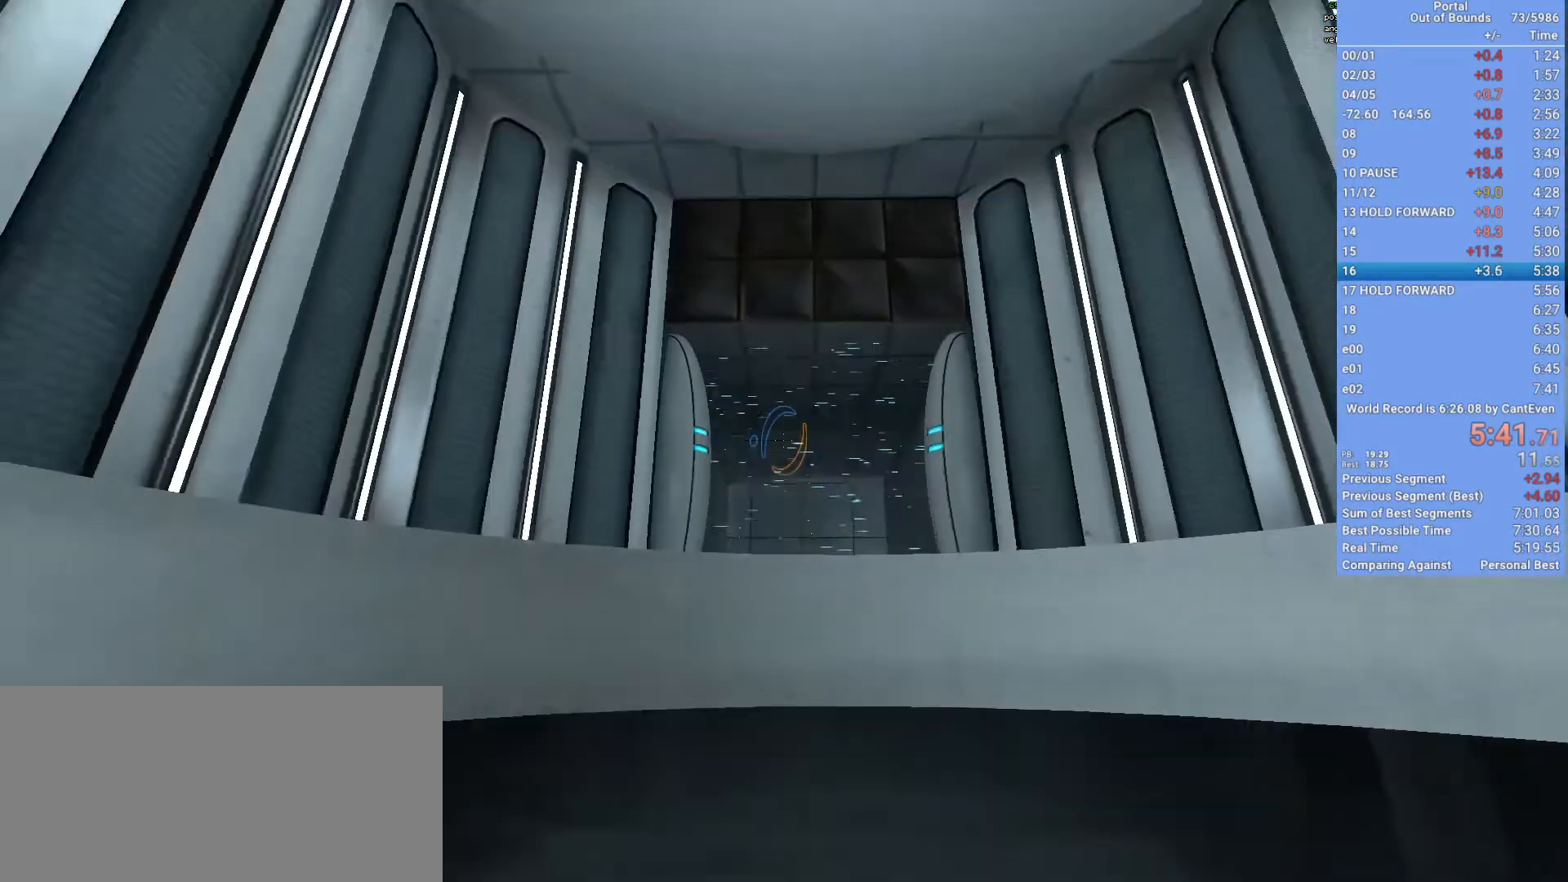
{"keys": [], "mouse": [], "events": []}
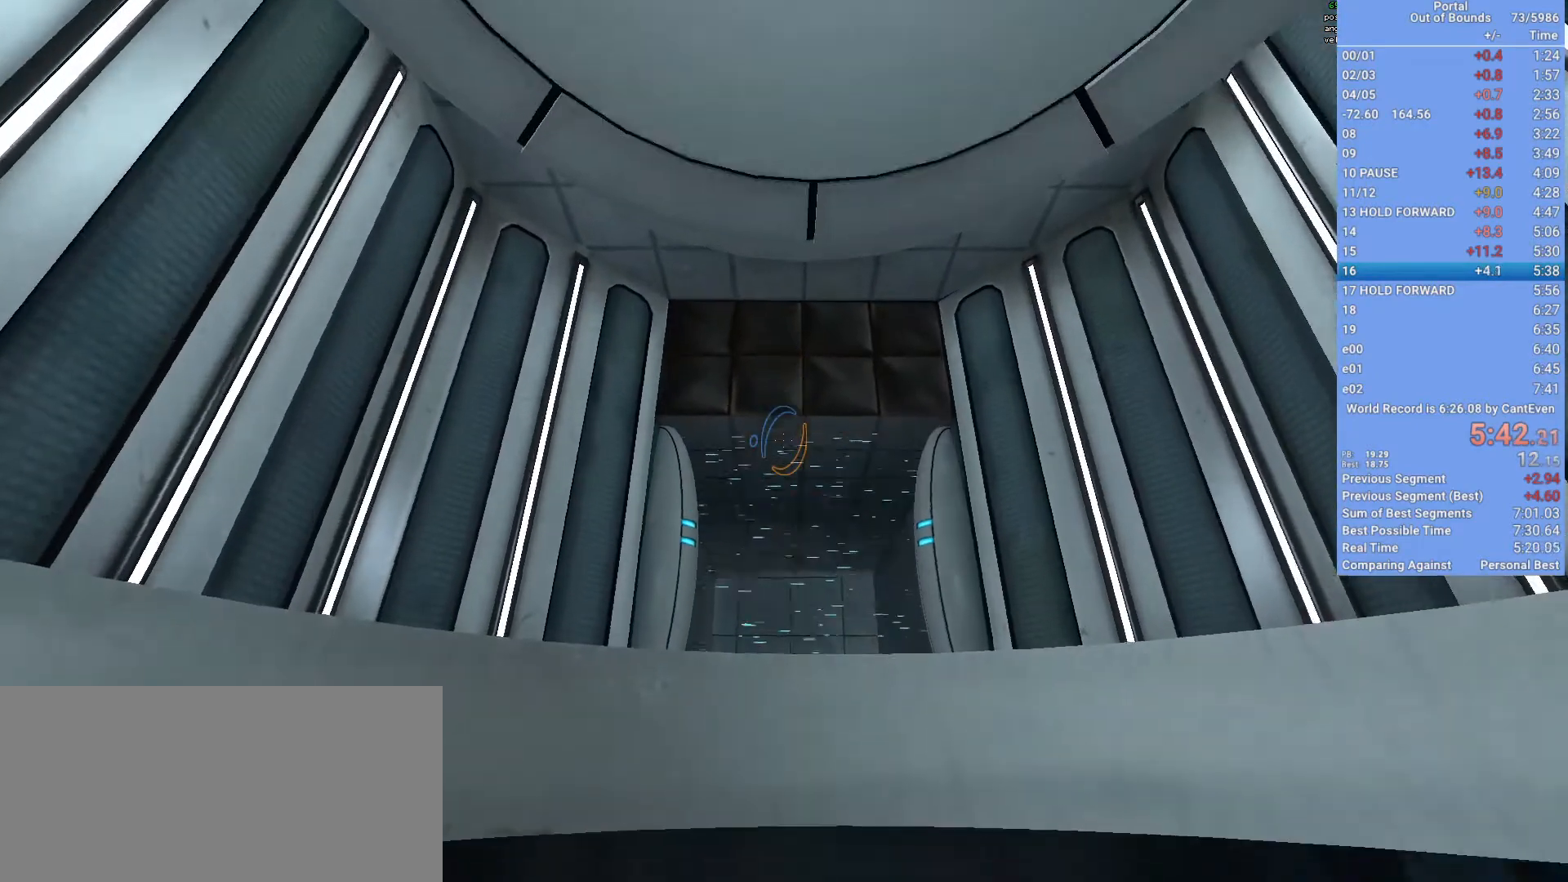
{"keys": [], "mouse": [], "events": [[333, "mouse_right", "down"], [500, "mouse_right", "up"]]}